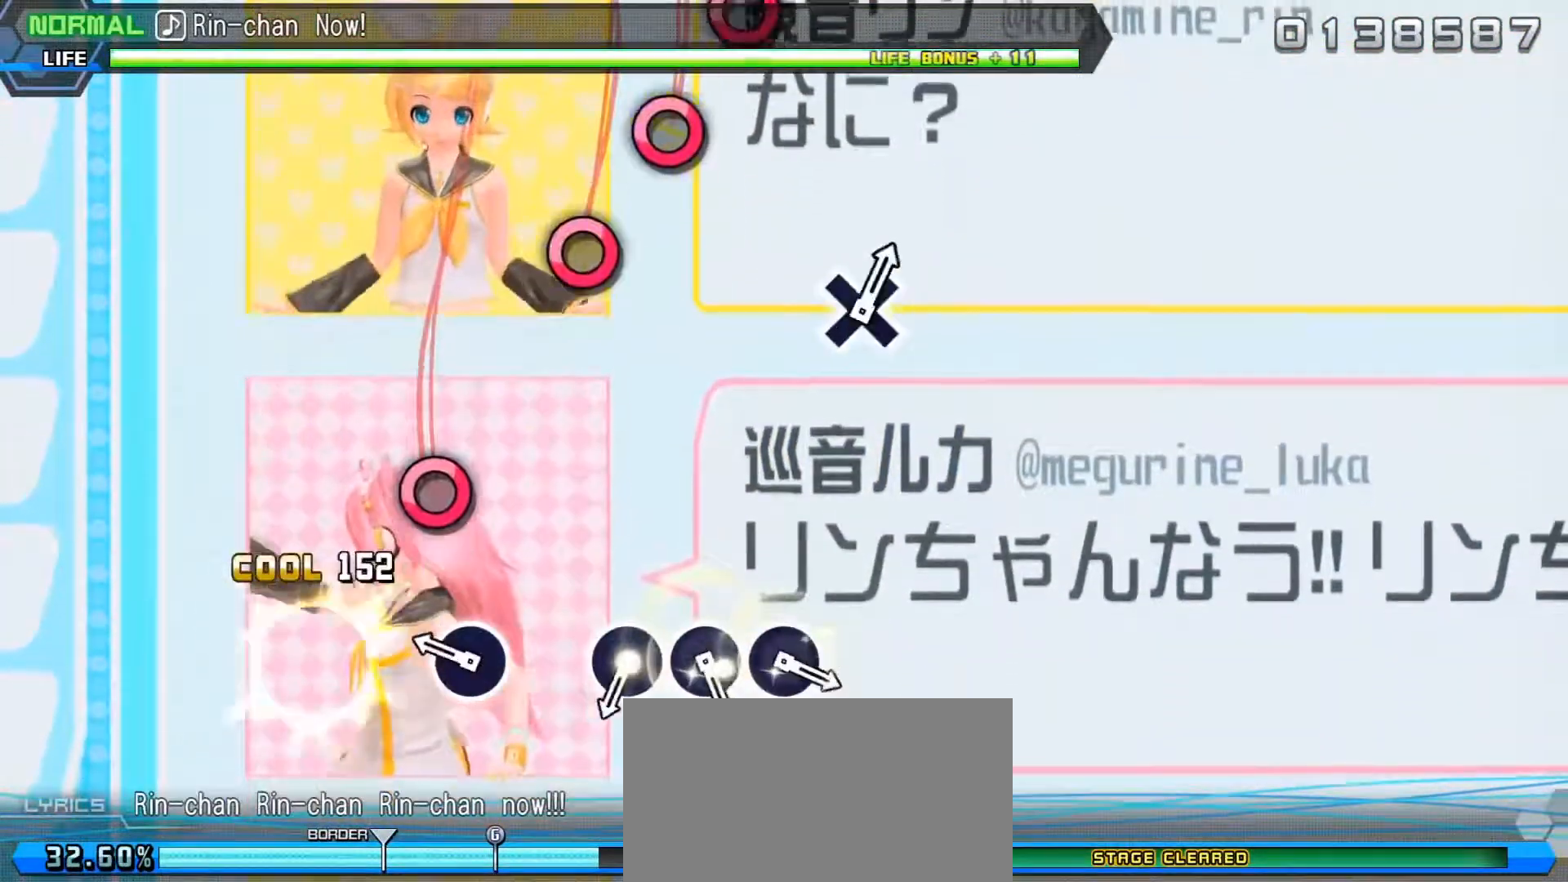
Gameplay with a controller (PlayStation layout); each line is a JSON object with the inputs held at the frame after it. "events" lists button and stick changes between this image and that frame as [ms after this image, input, new state], when the widget could be followed in between. Not read: L3 R3 right_stick.
{"buttons": ["CIRCLE"], "left_stick": "center", "events": [[133, "CIRCLE", "down"], [250, "CIRCLE", "up"], [433, "CIRCLE", "down"]]}
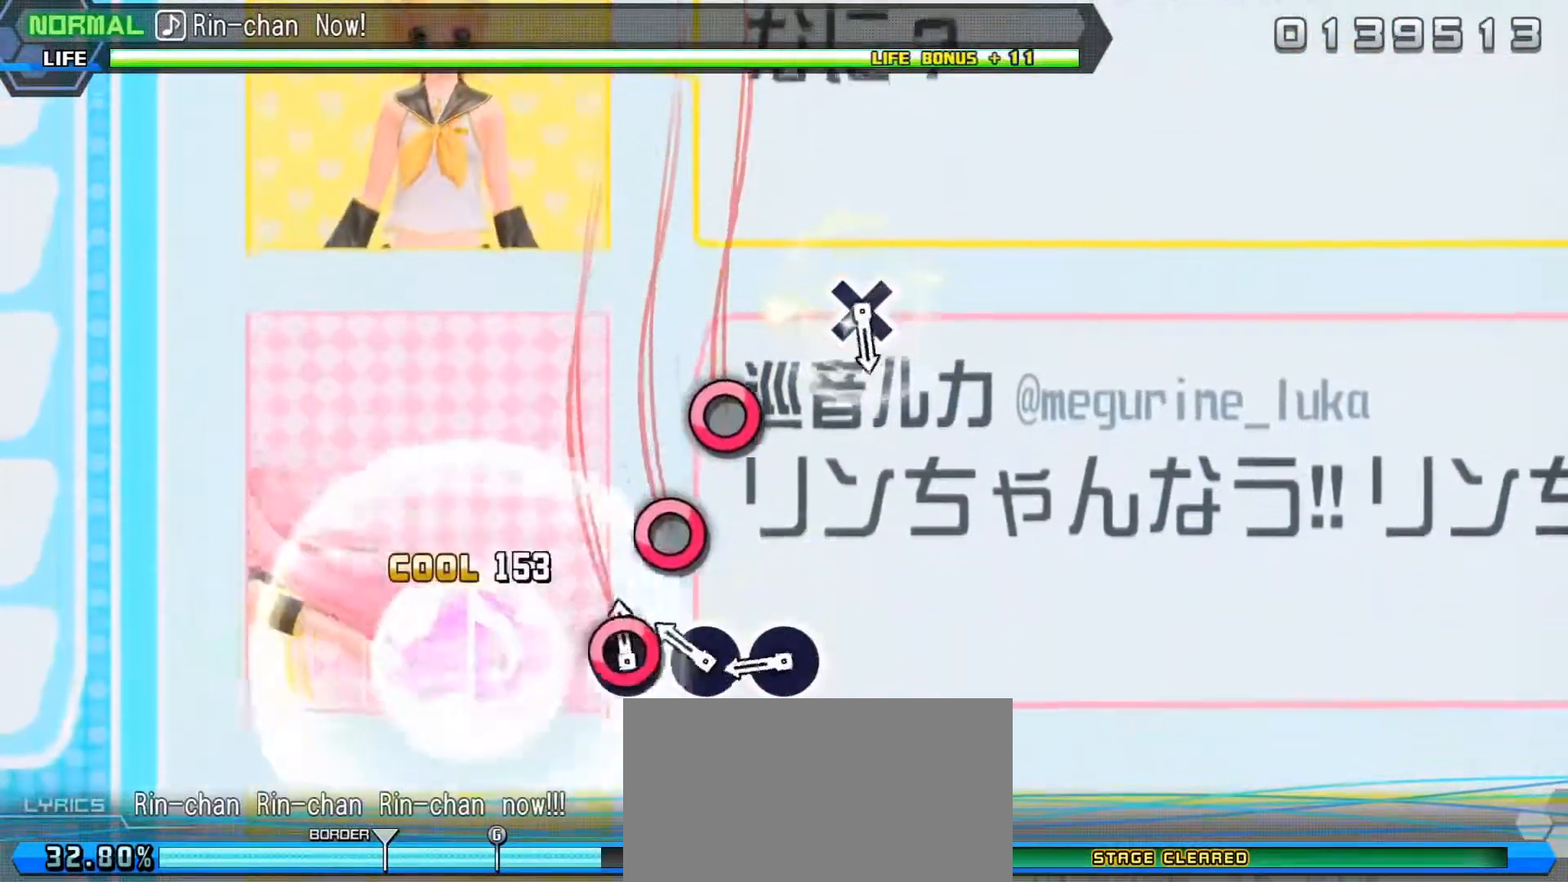
{"buttons": [], "left_stick": "center", "events": [[17, "CIRCLE", "up"], [100, "CIRCLE", "down"], [183, "CIRCLE", "up"], [250, "CIRCLE", "down"], [333, "CIRCLE", "up"]]}
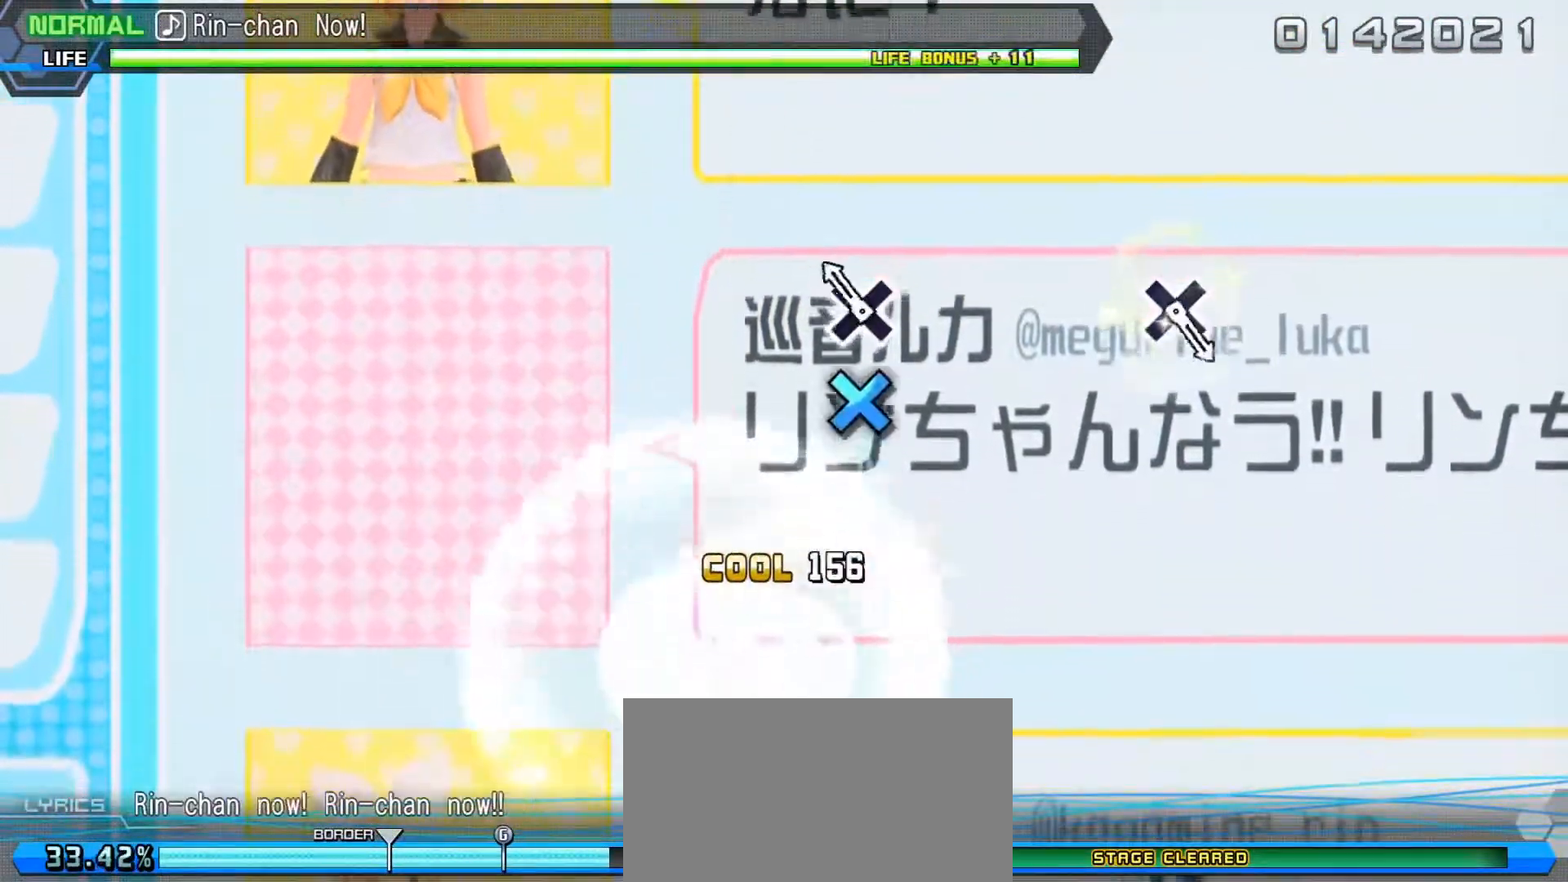
{"buttons": [], "left_stick": "center", "events": [[50, "DPAD_DOWN", "down"], [167, "DPAD_DOWN", "up"]]}
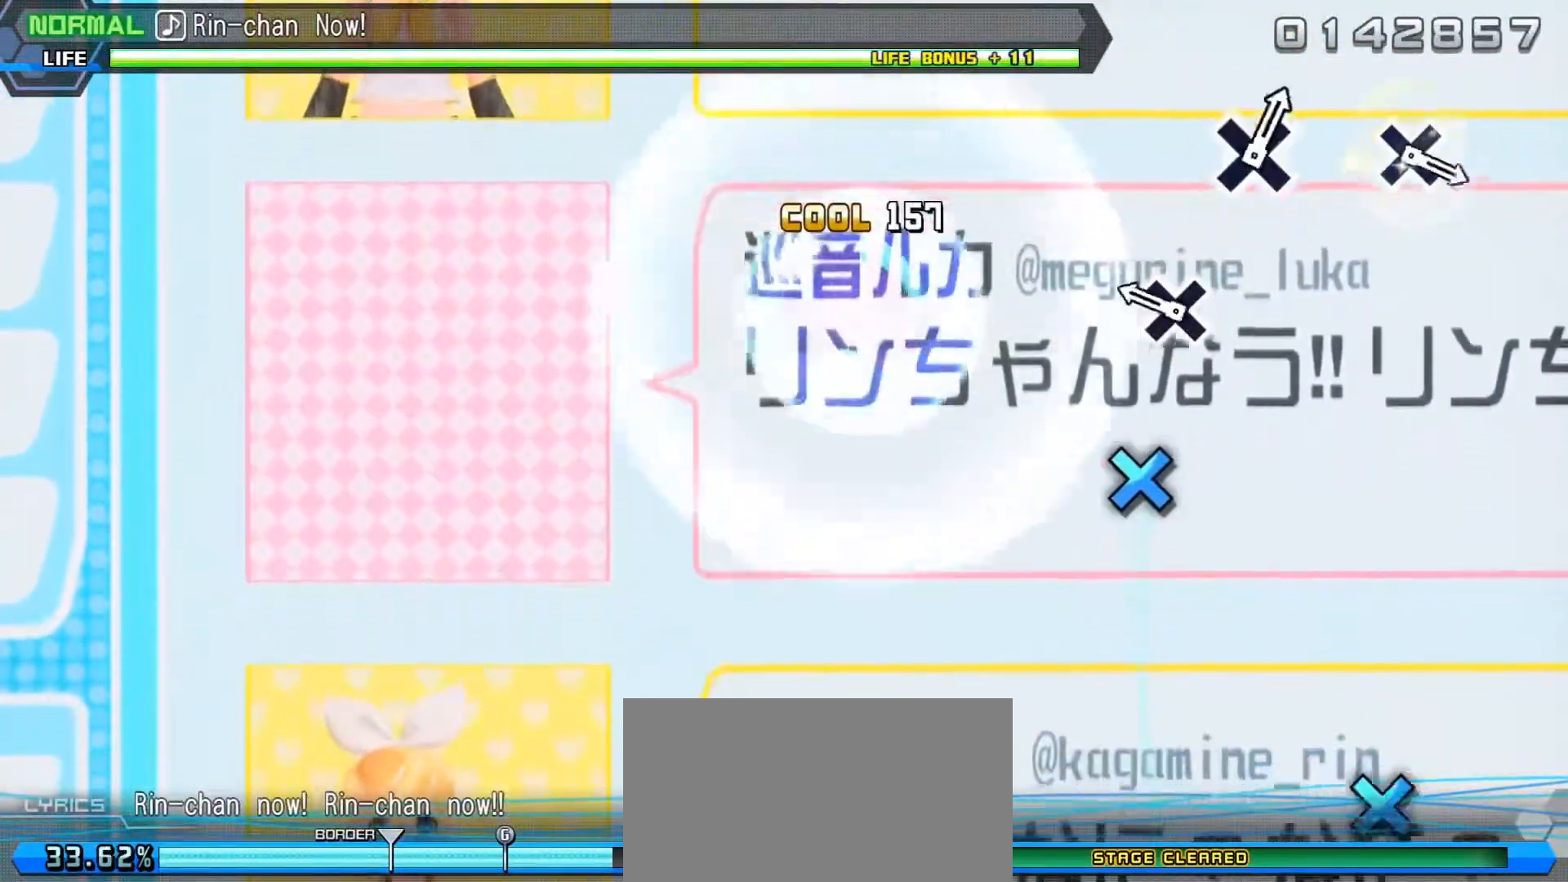
{"buttons": [], "left_stick": "center", "events": [[150, "DPAD_DOWN", "down"], [267, "DPAD_DOWN", "up"]]}
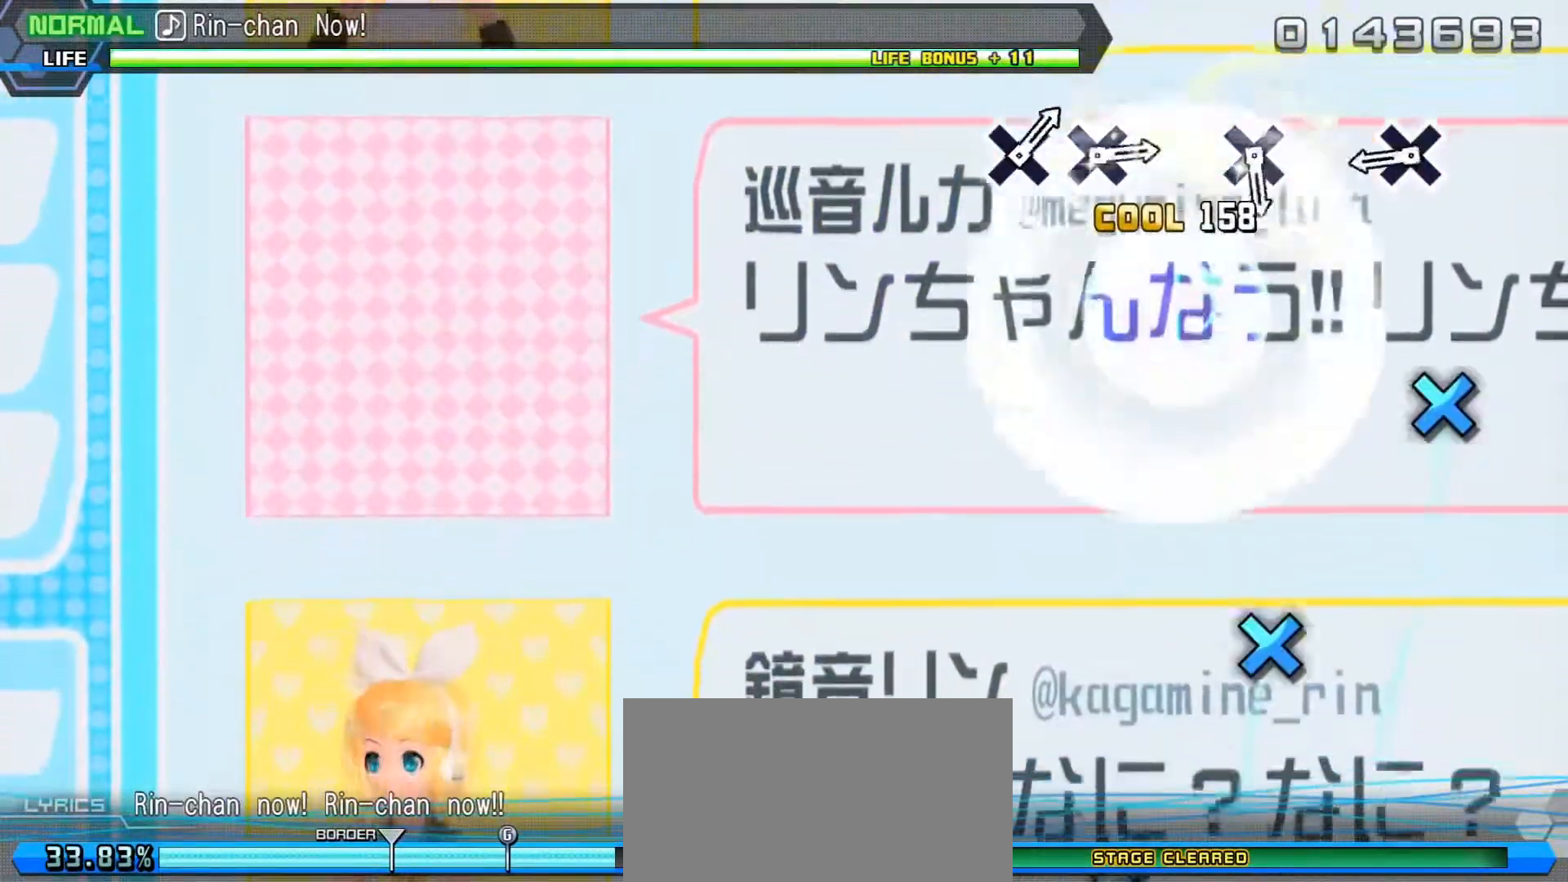
{"buttons": [], "left_stick": "center", "events": [[233, "DPAD_DOWN", "down"], [350, "DPAD_DOWN", "up"]]}
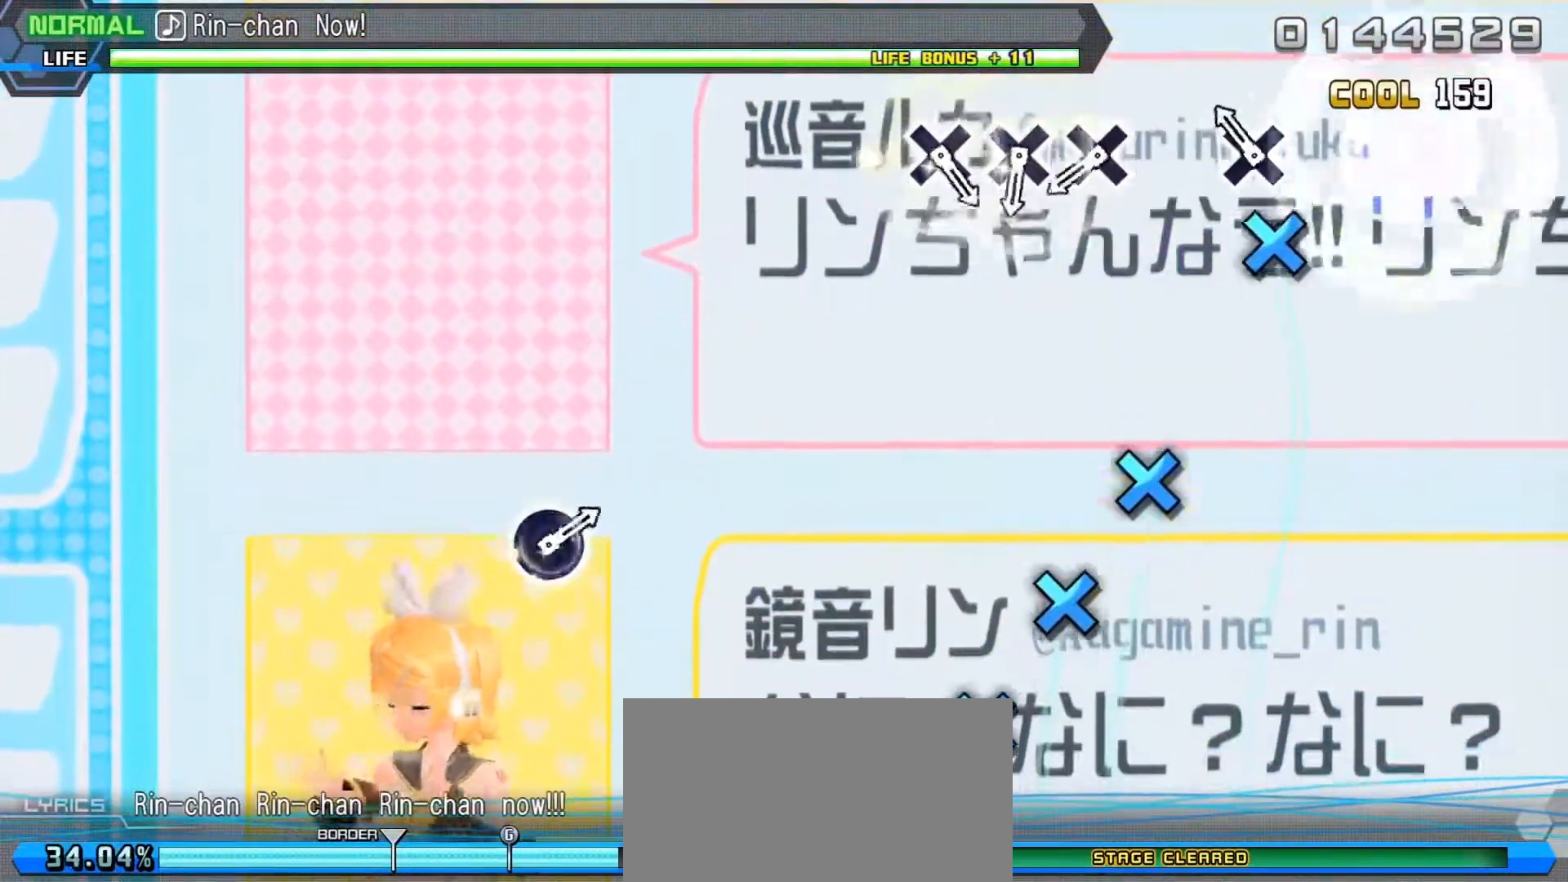
{"buttons": ["DPAD_DOWN"], "left_stick": "center", "events": [[17, "DPAD_DOWN", "down"], [133, "DPAD_DOWN", "up"], [350, "DPAD_DOWN", "down"], [417, "DPAD_DOWN", "up"], [500, "DPAD_DOWN", "down"]]}
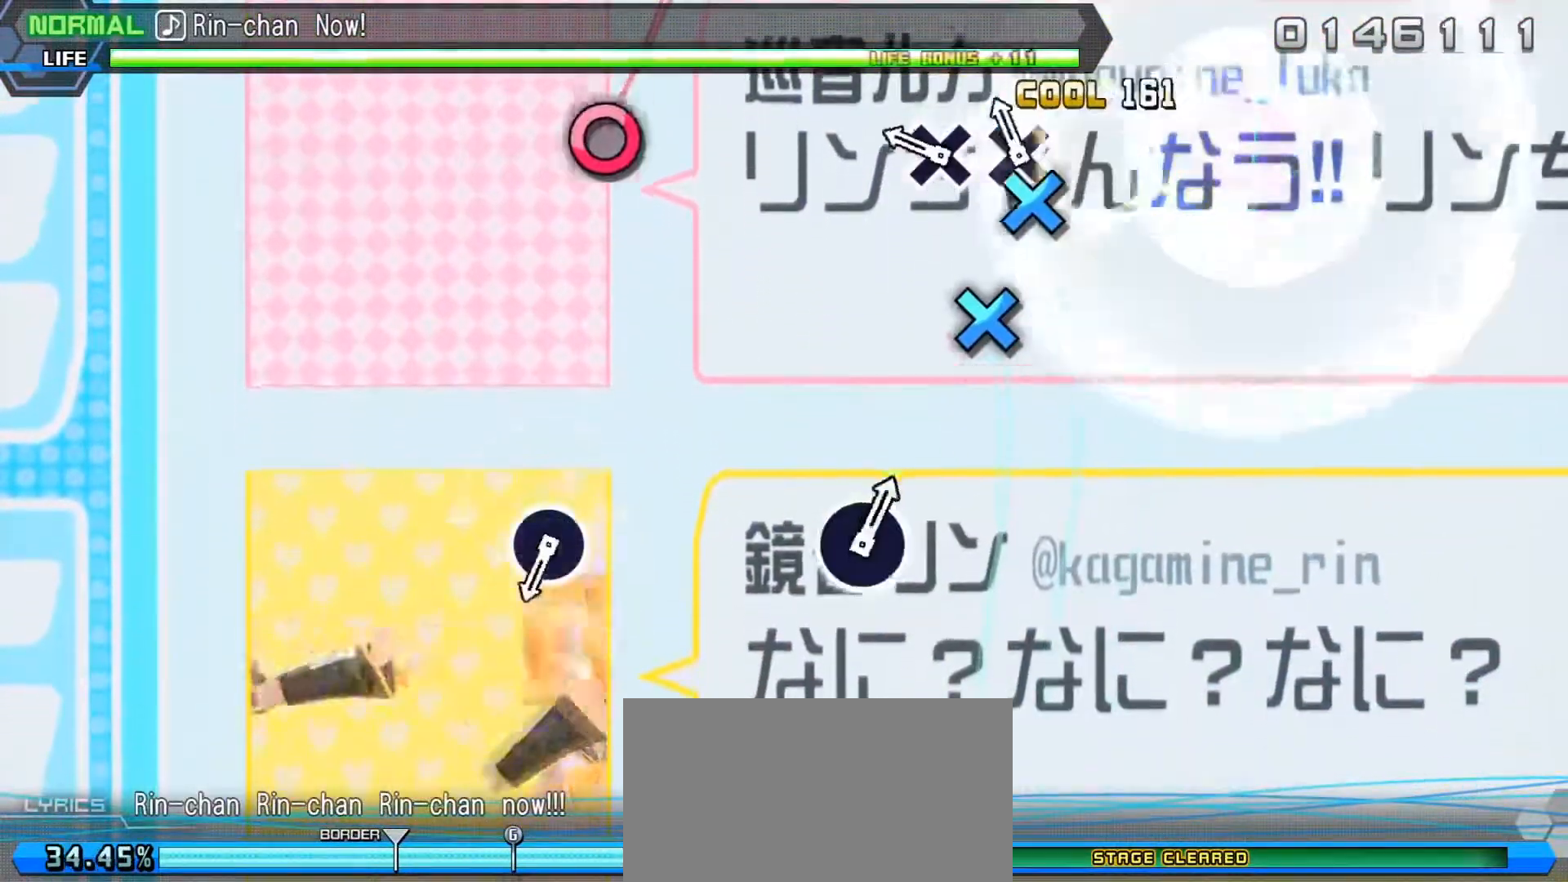
{"buttons": ["CIRCLE"], "left_stick": "center", "events": [[50, "DPAD_DOWN", "up"], [150, "DPAD_DOWN", "down"], [217, "DPAD_DOWN", "up"], [467, "CIRCLE", "down"]]}
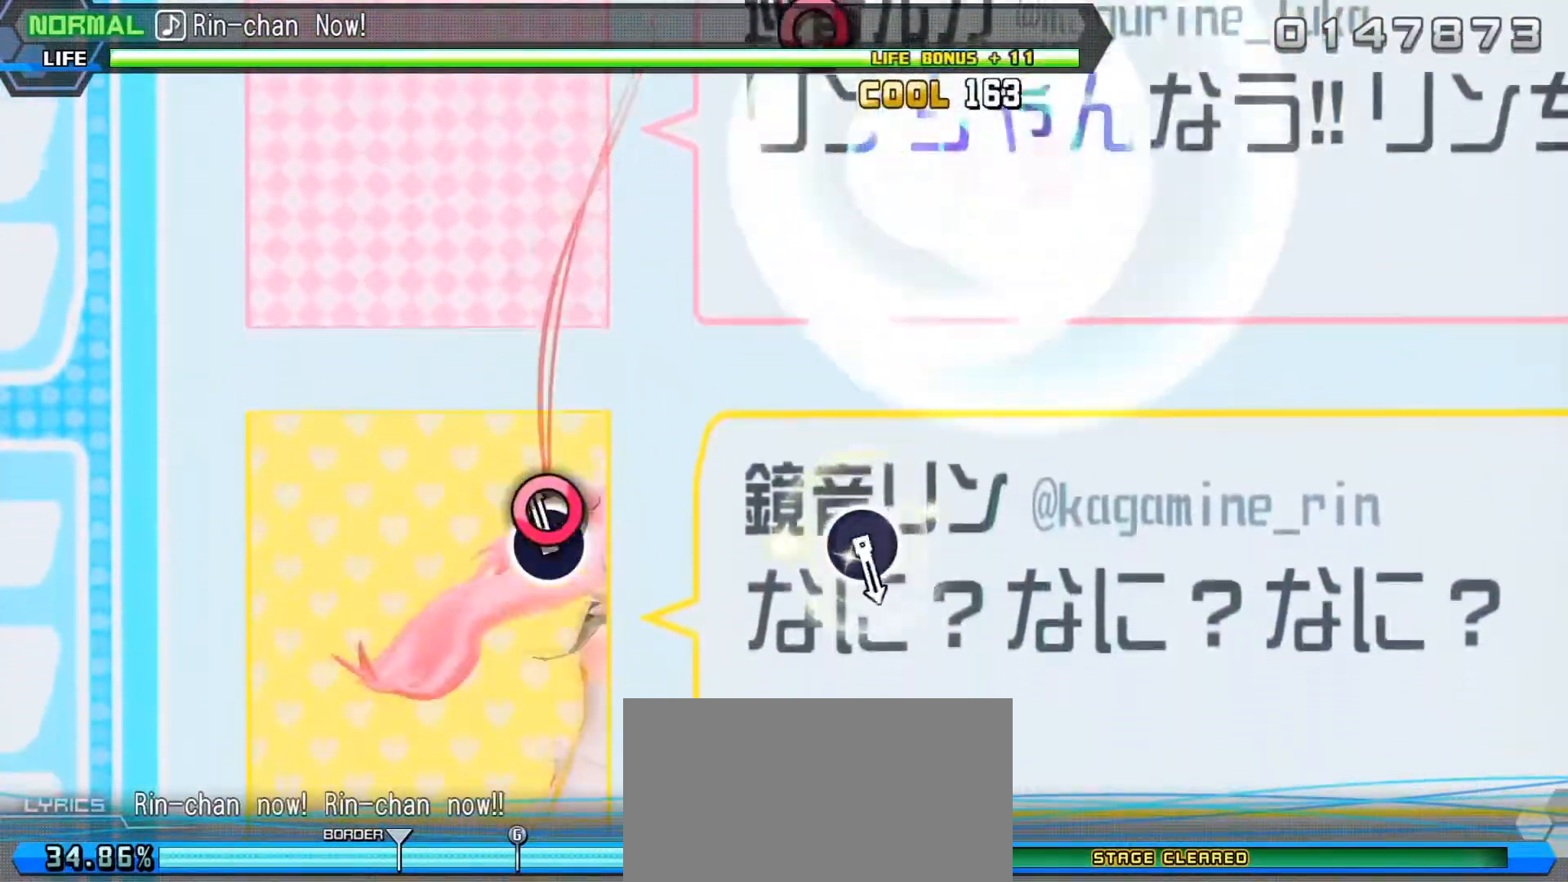
{"buttons": [], "left_stick": "center", "events": [[50, "CIRCLE", "up"]]}
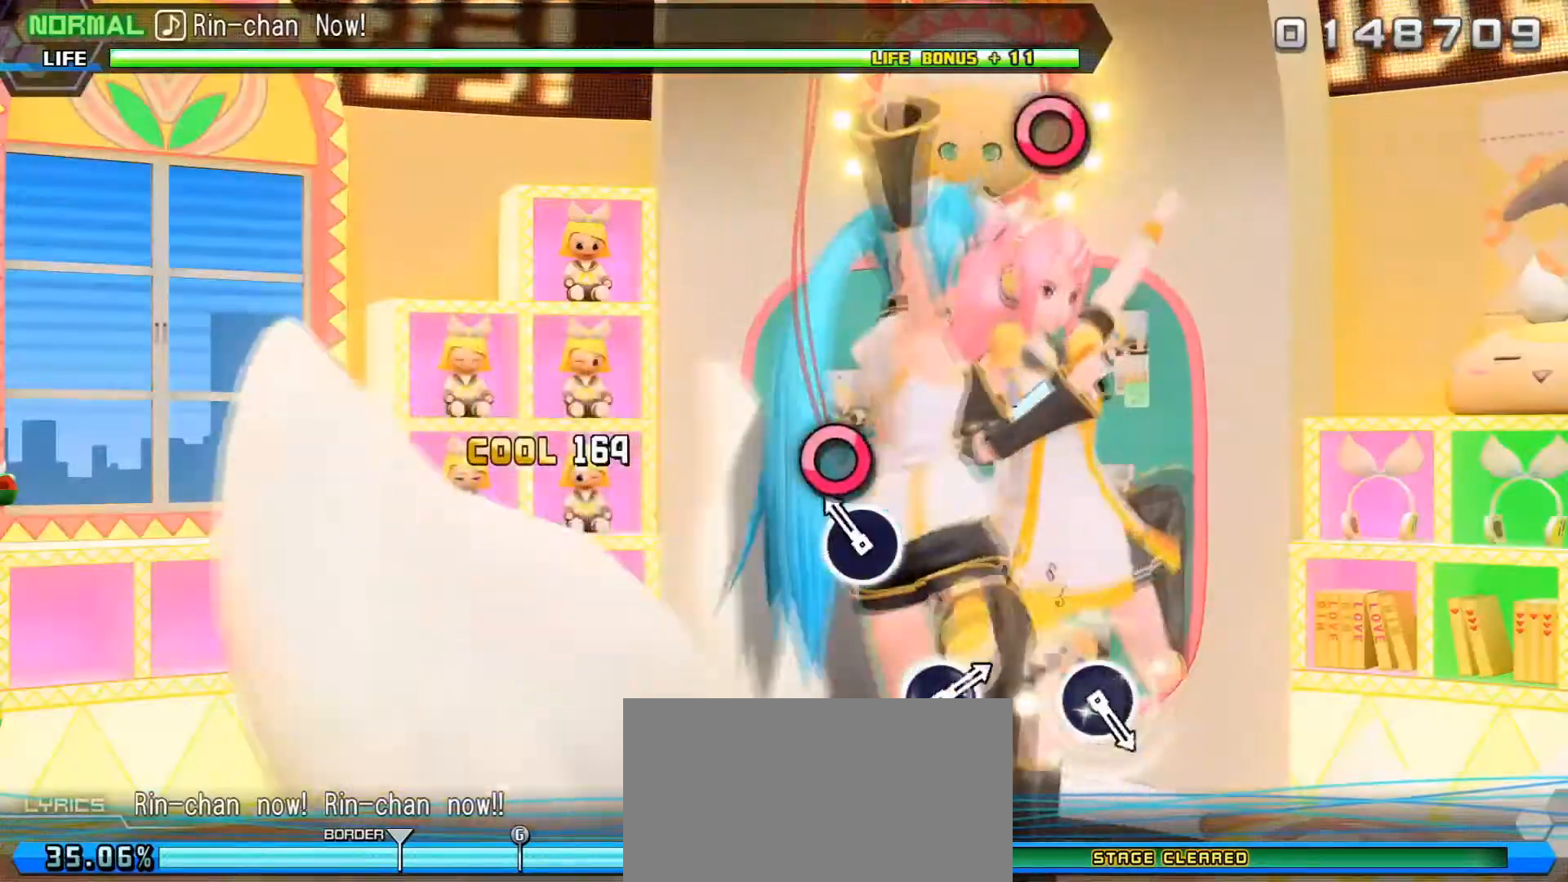
{"buttons": [], "left_stick": "center", "events": [[50, "CIRCLE", "down"], [167, "CIRCLE", "up"]]}
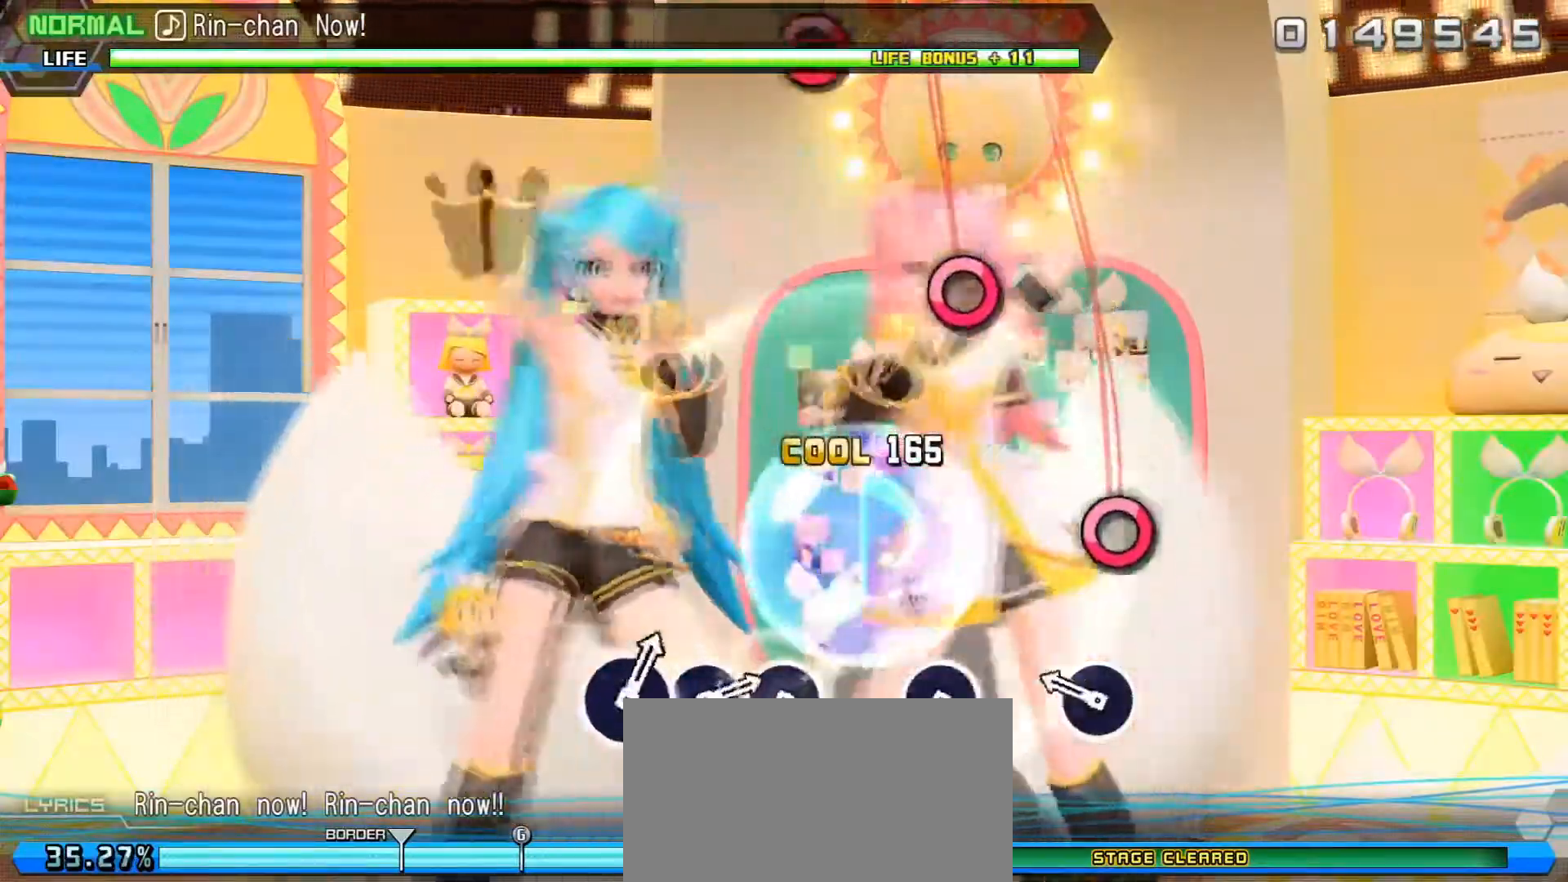
{"buttons": ["CIRCLE"], "left_stick": "center", "events": [[133, "CIRCLE", "down"], [250, "CIRCLE", "up"], [433, "CIRCLE", "down"]]}
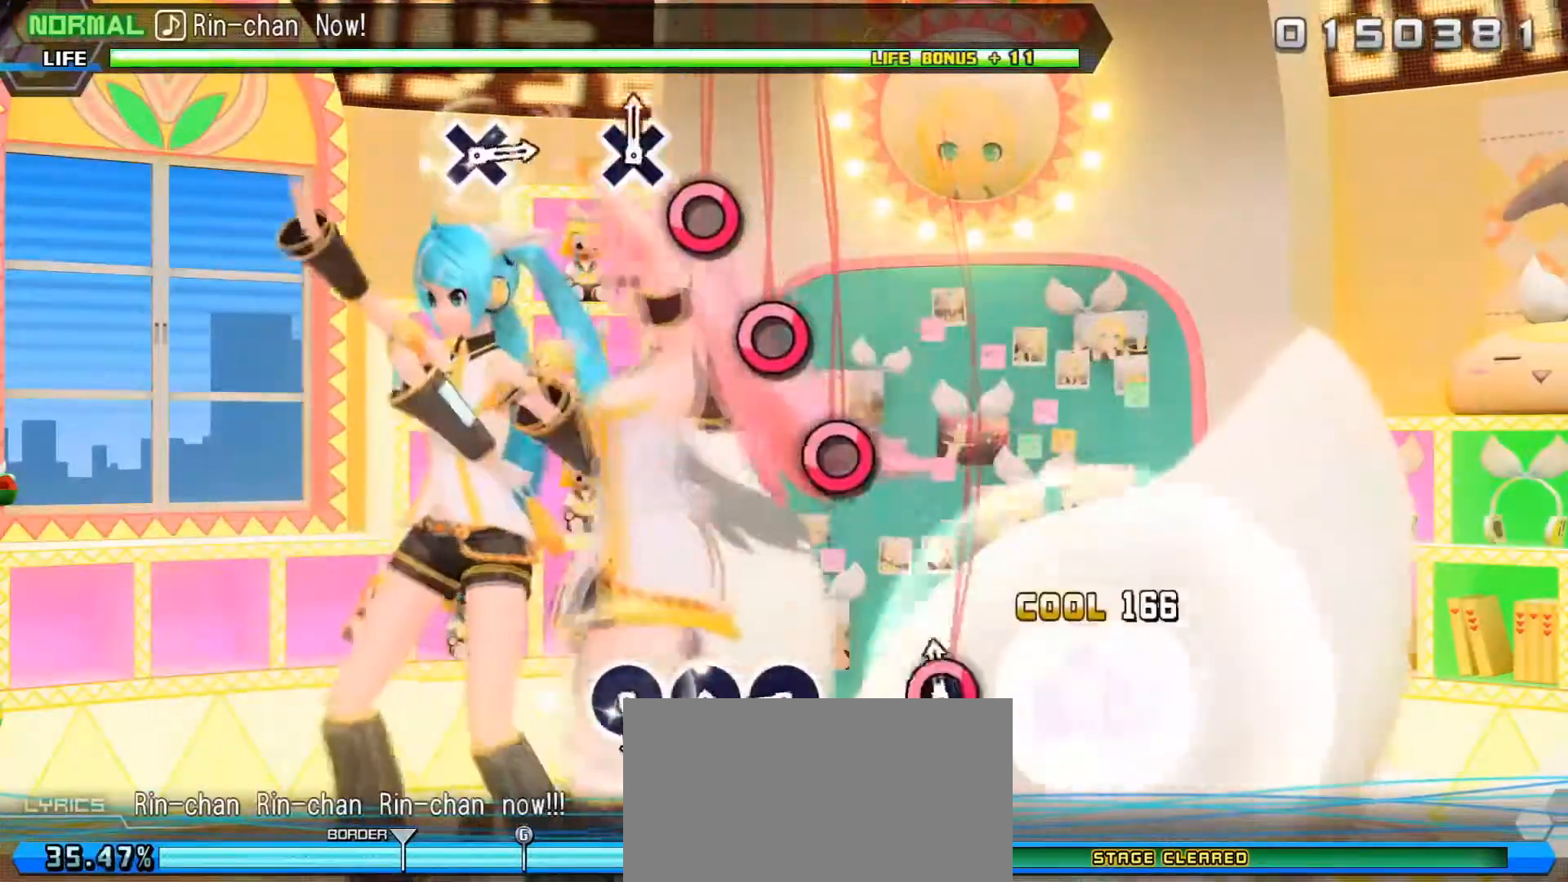
{"buttons": [], "left_stick": "center", "events": [[50, "CIRCLE", "up"], [233, "CIRCLE", "down"], [333, "CIRCLE", "up"], [400, "CIRCLE", "down"], [483, "CIRCLE", "up"]]}
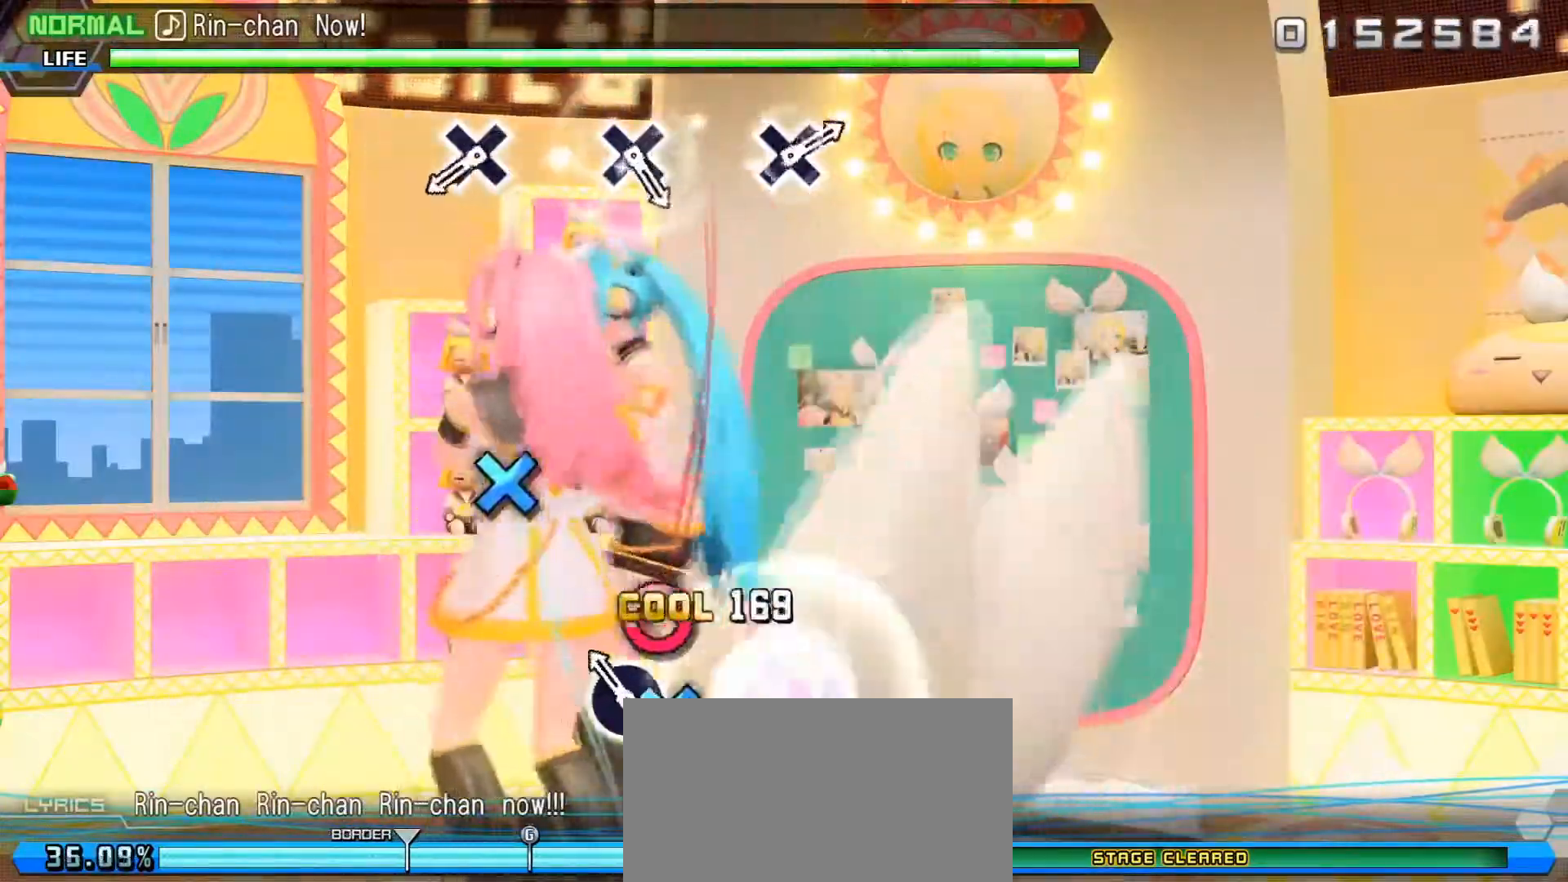
{"buttons": [], "left_stick": "center", "events": [[50, "CIRCLE", "down"], [133, "CIRCLE", "up"], [350, "DPAD_DOWN", "down"], [467, "DPAD_DOWN", "up"]]}
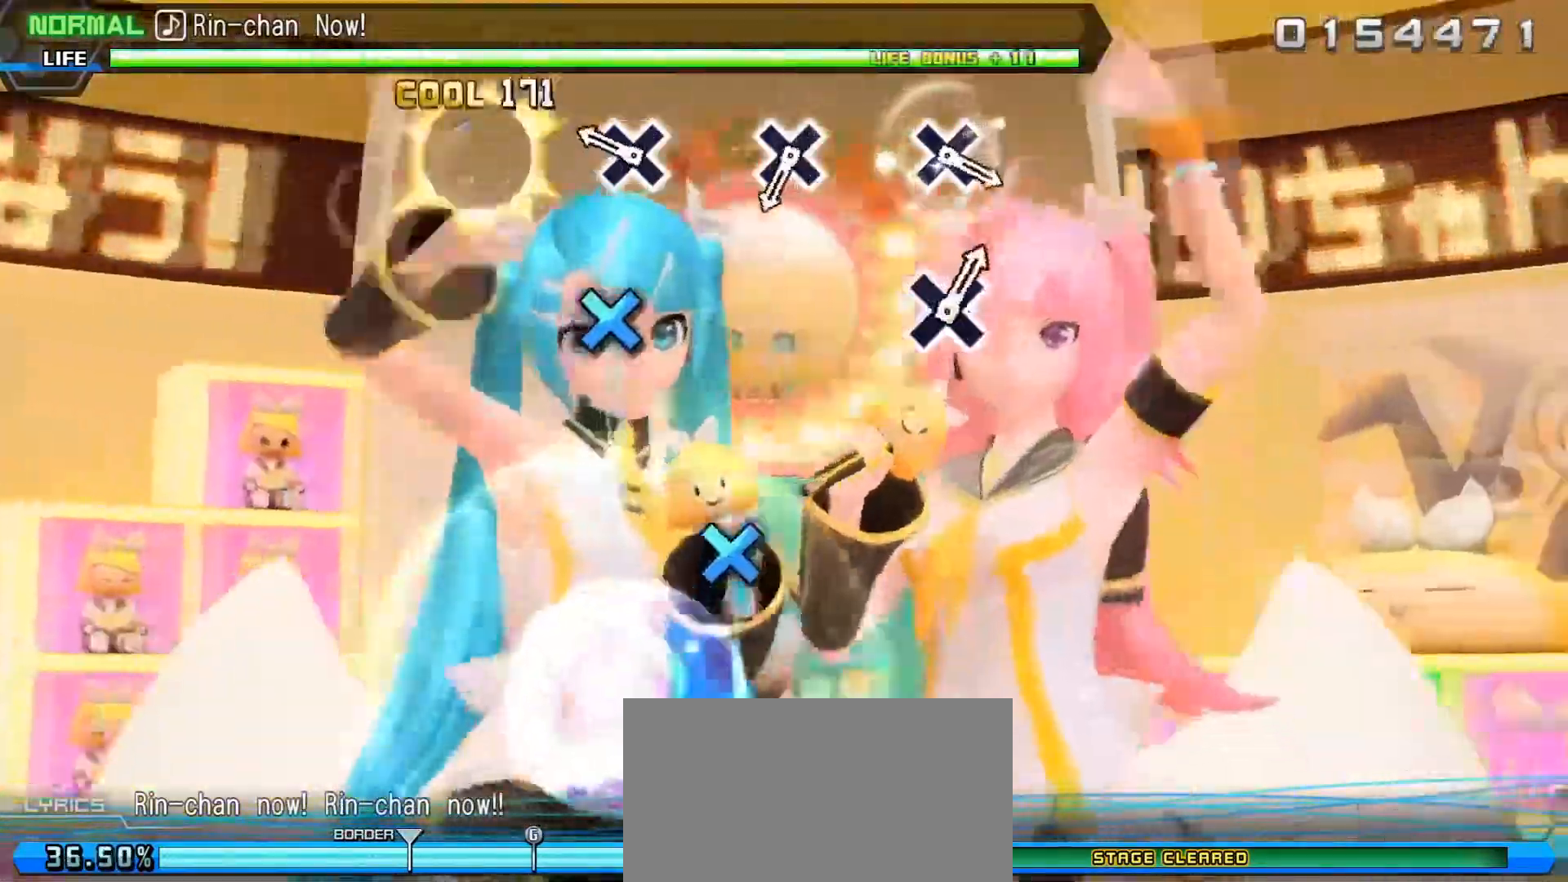
{"buttons": ["DPAD_DOWN"], "left_stick": "center", "events": [[167, "DPAD_DOWN", "down"], [267, "DPAD_DOWN", "up"], [450, "DPAD_DOWN", "down"]]}
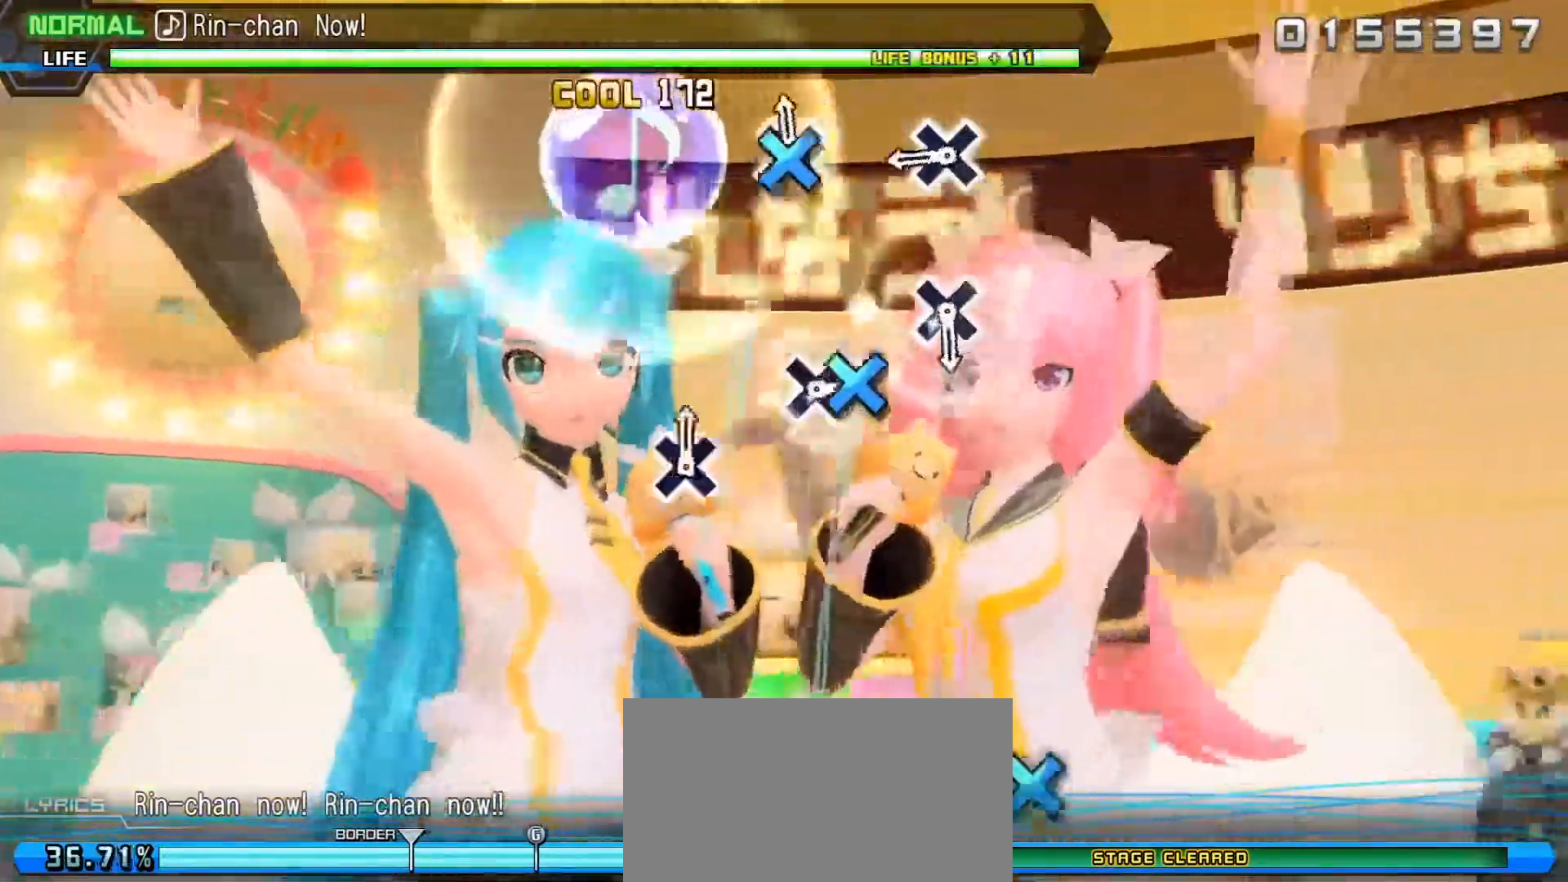
{"buttons": [], "left_stick": "center", "events": [[67, "DPAD_DOWN", "up"], [250, "DPAD_DOWN", "down"], [367, "DPAD_DOWN", "up"]]}
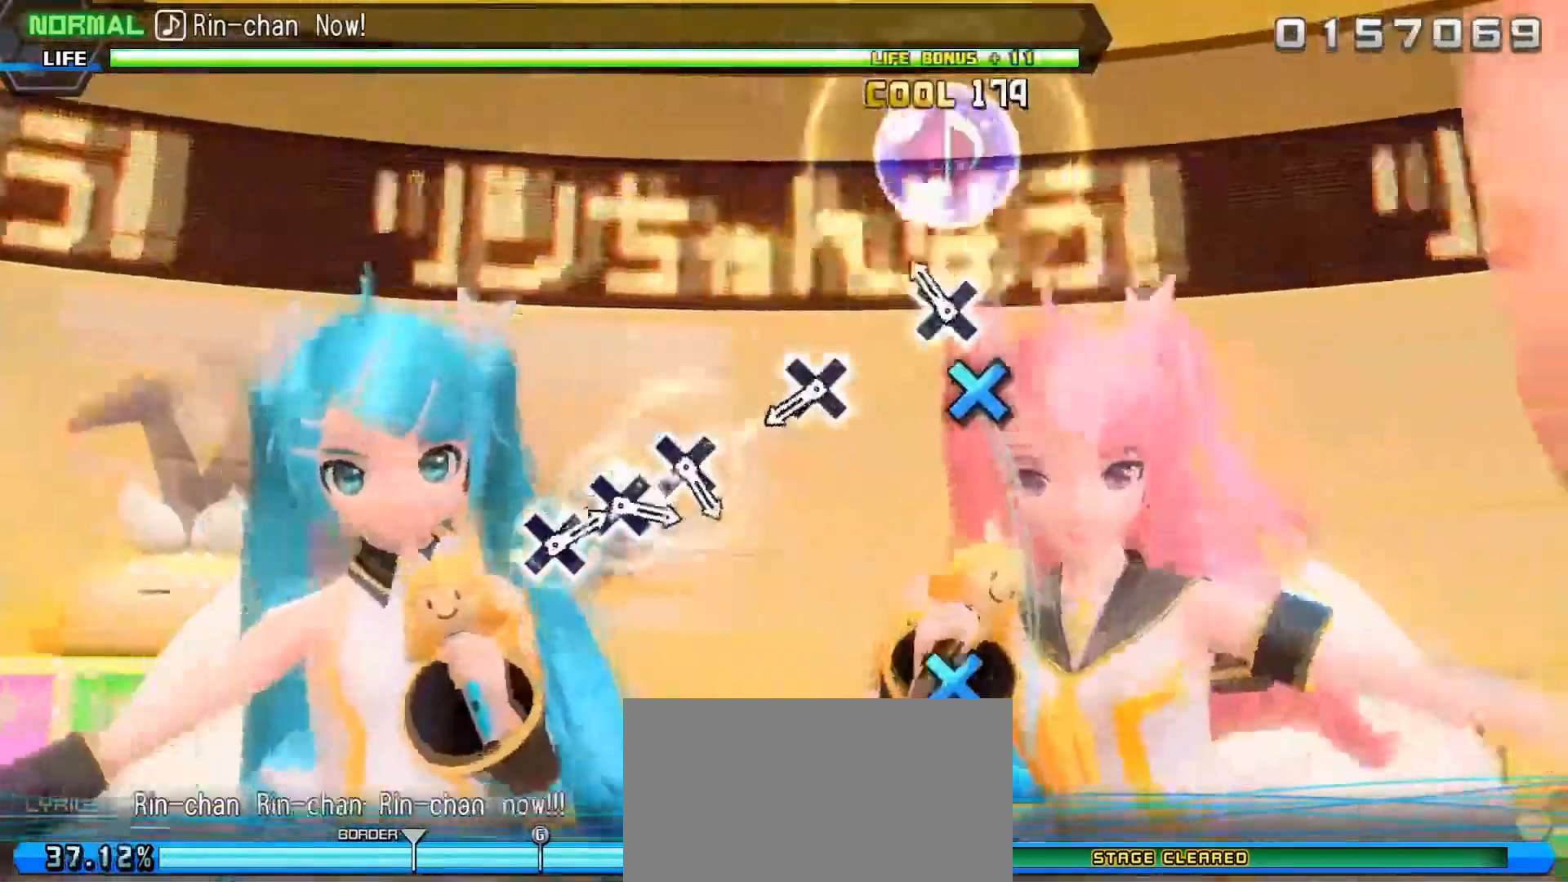
{"buttons": [], "left_stick": "center", "events": [[67, "DPAD_DOWN", "down"], [167, "DPAD_DOWN", "up"], [350, "DPAD_DOWN", "down"], [450, "DPAD_DOWN", "up"]]}
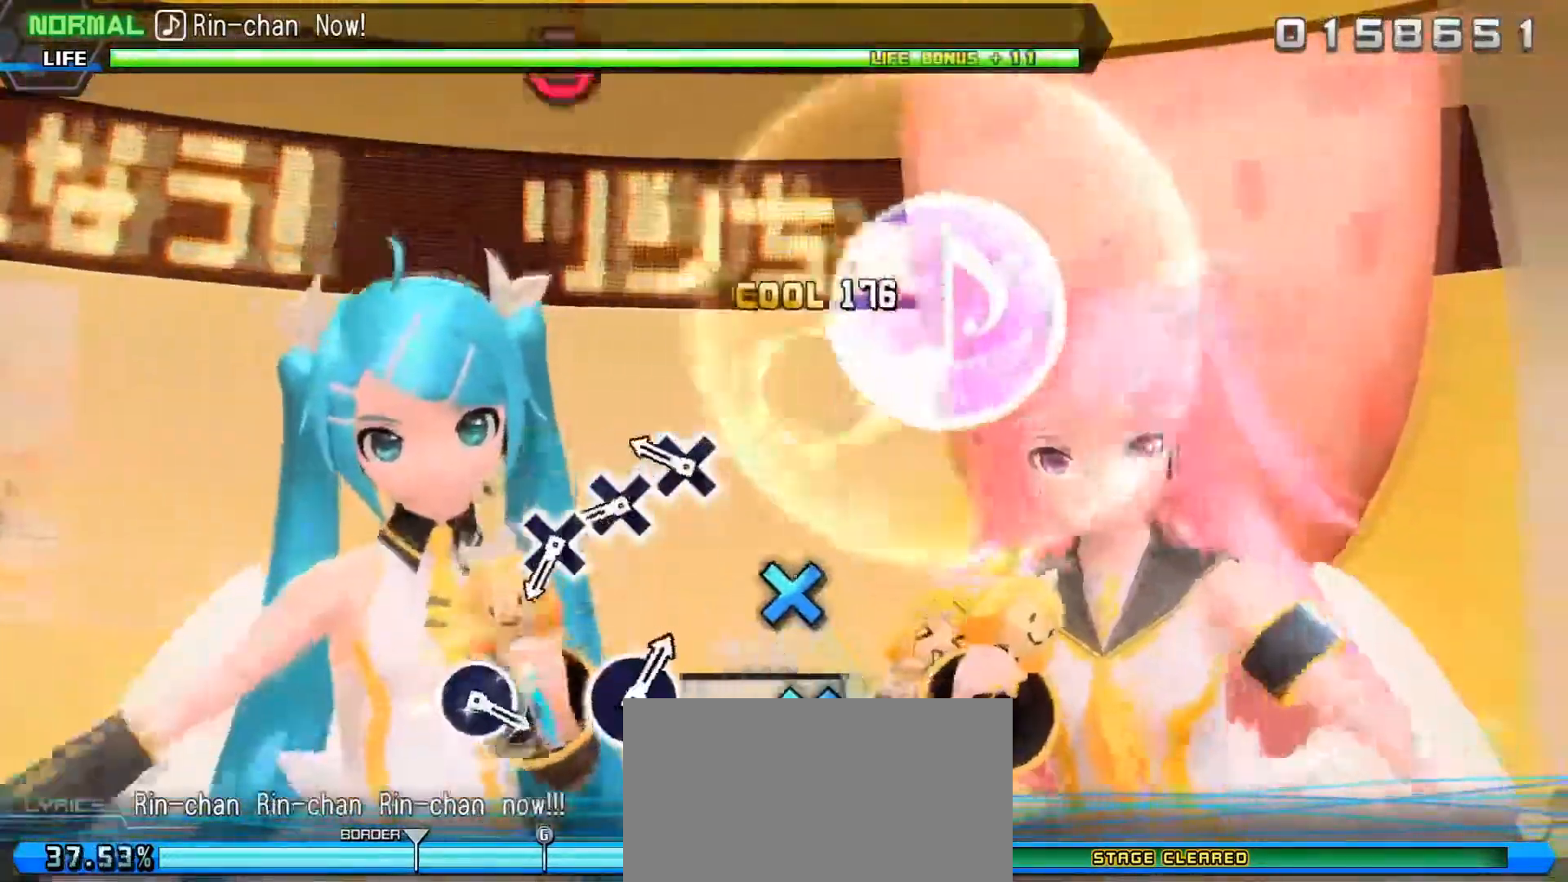
{"buttons": ["DPAD_DOWN"], "left_stick": "center", "events": [[133, "DPAD_DOWN", "down"], [217, "DPAD_DOWN", "up"], [317, "DPAD_DOWN", "down"], [367, "DPAD_DOWN", "up"], [450, "DPAD_DOWN", "down"]]}
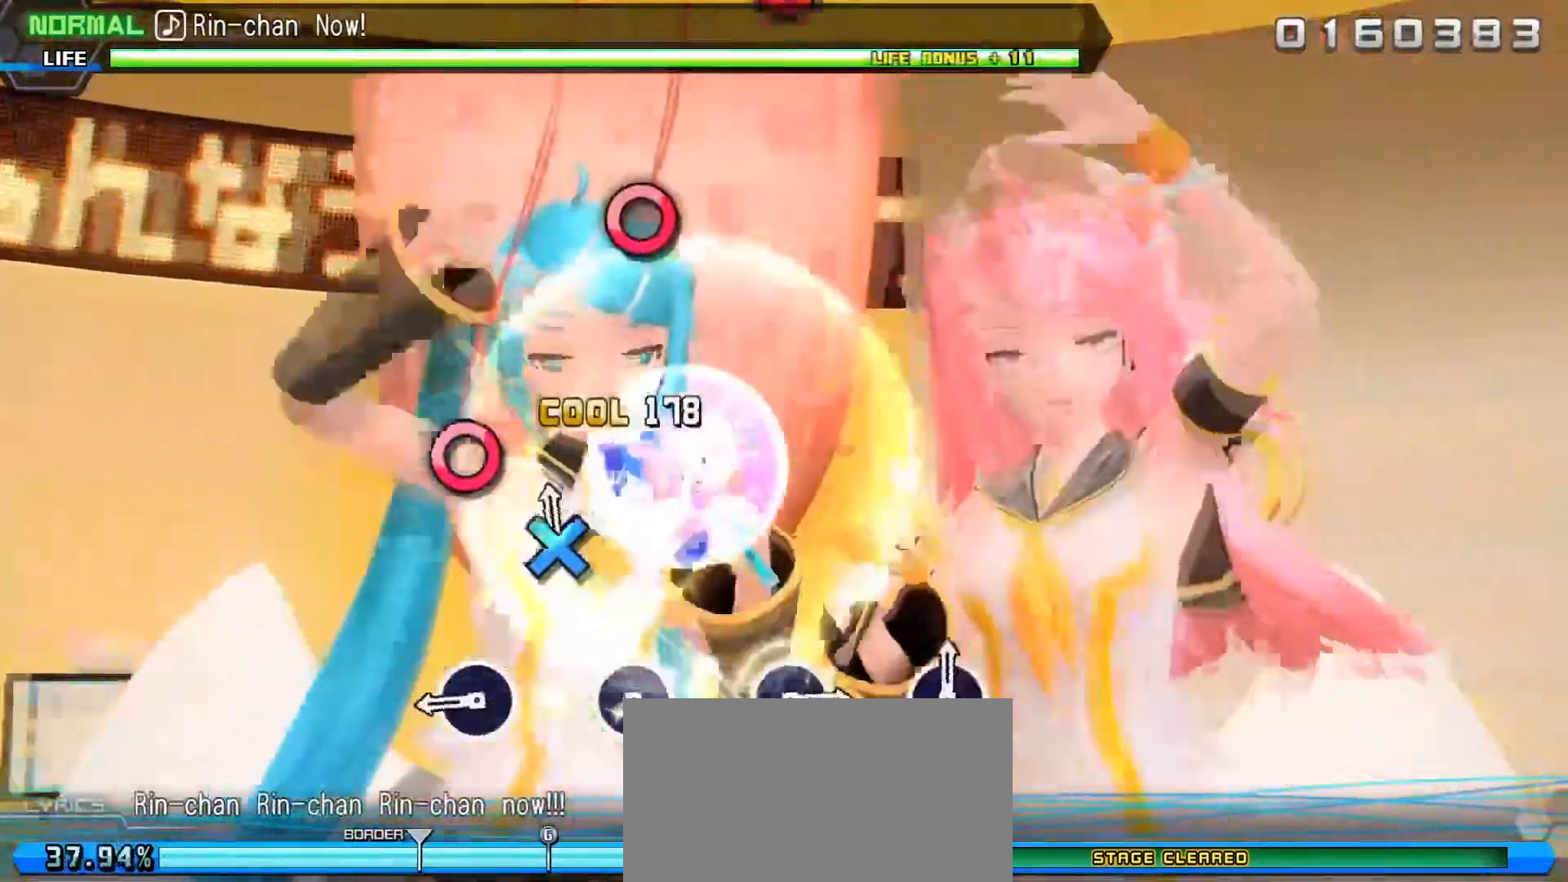
{"buttons": [], "left_stick": "center", "events": [[17, "DPAD_DOWN", "up"], [250, "CIRCLE", "down"], [367, "CIRCLE", "up"]]}
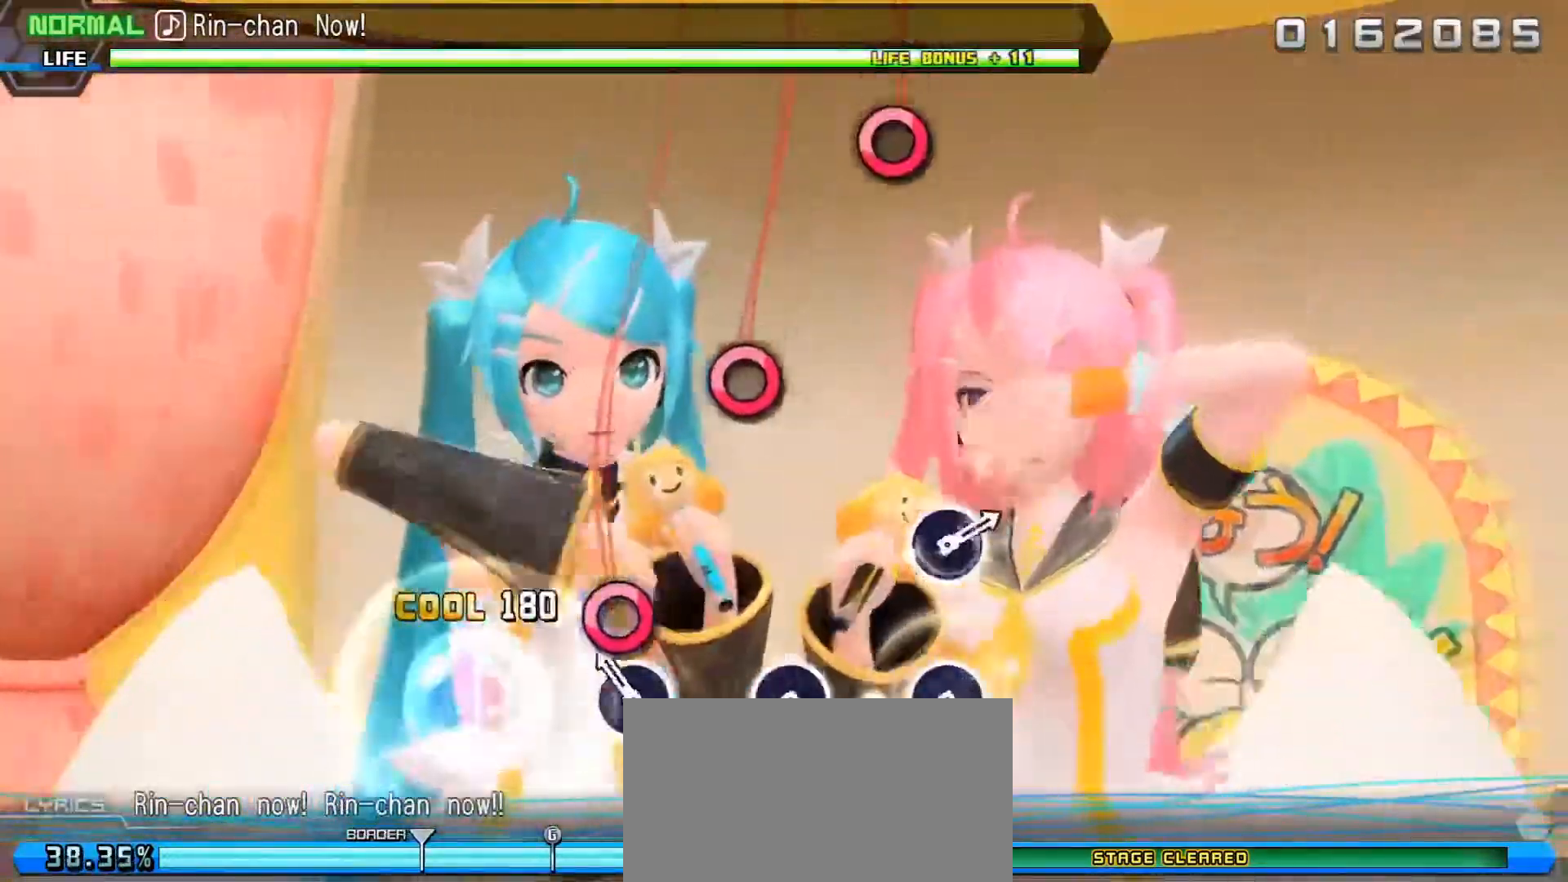
{"buttons": [], "left_stick": "center", "events": [[50, "CIRCLE", "down"], [150, "CIRCLE", "up"], [350, "CIRCLE", "down"], [450, "CIRCLE", "up"]]}
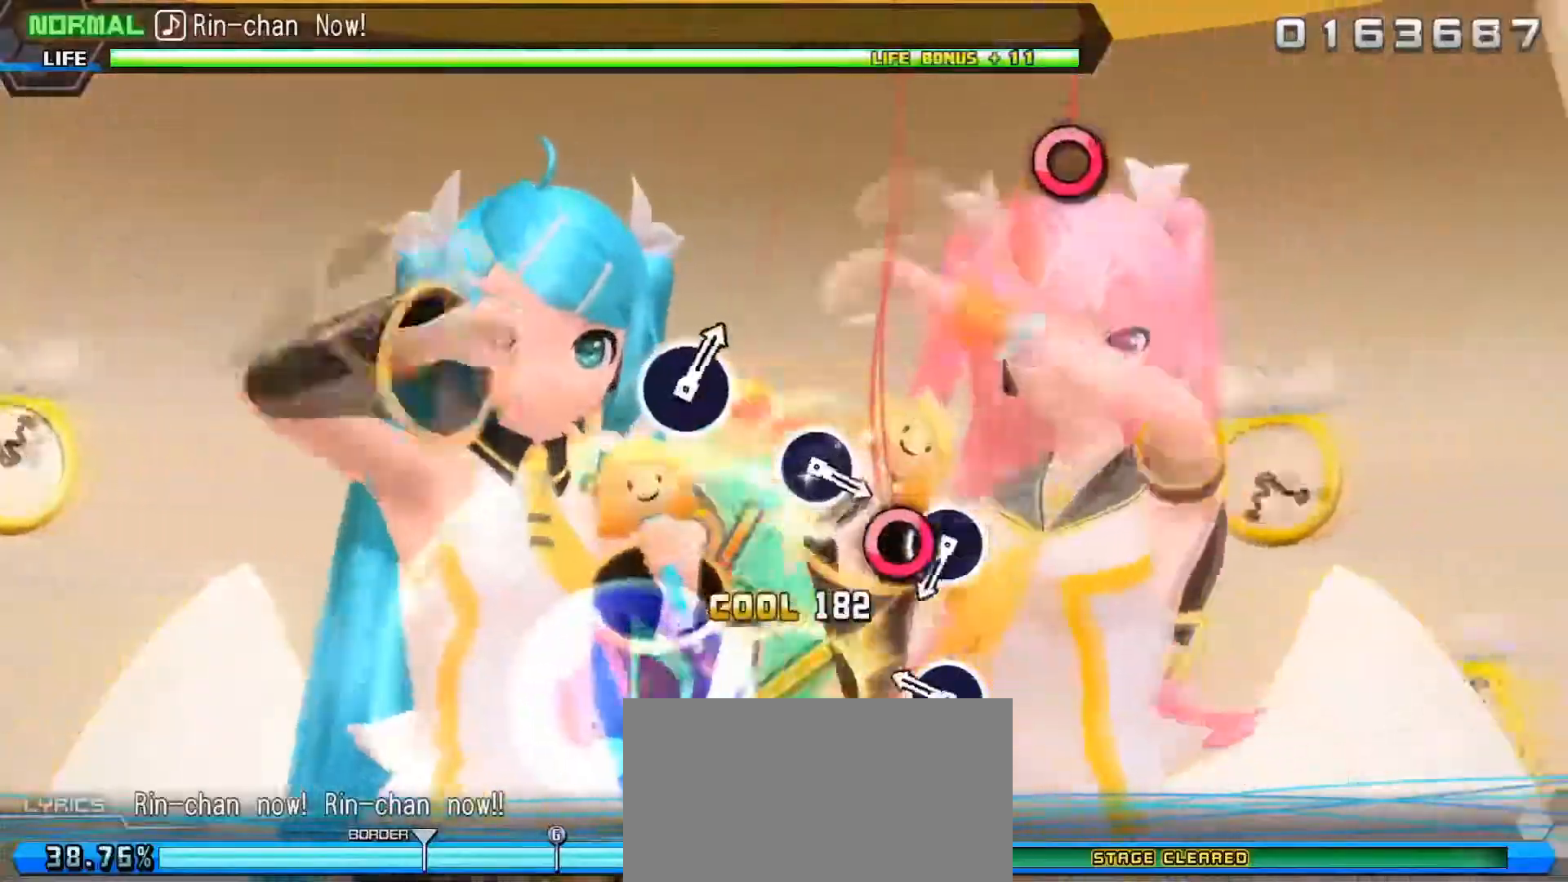
{"buttons": ["CIRCLE"], "left_stick": "center", "events": [[133, "CIRCLE", "down"], [233, "CIRCLE", "up"], [417, "CIRCLE", "down"]]}
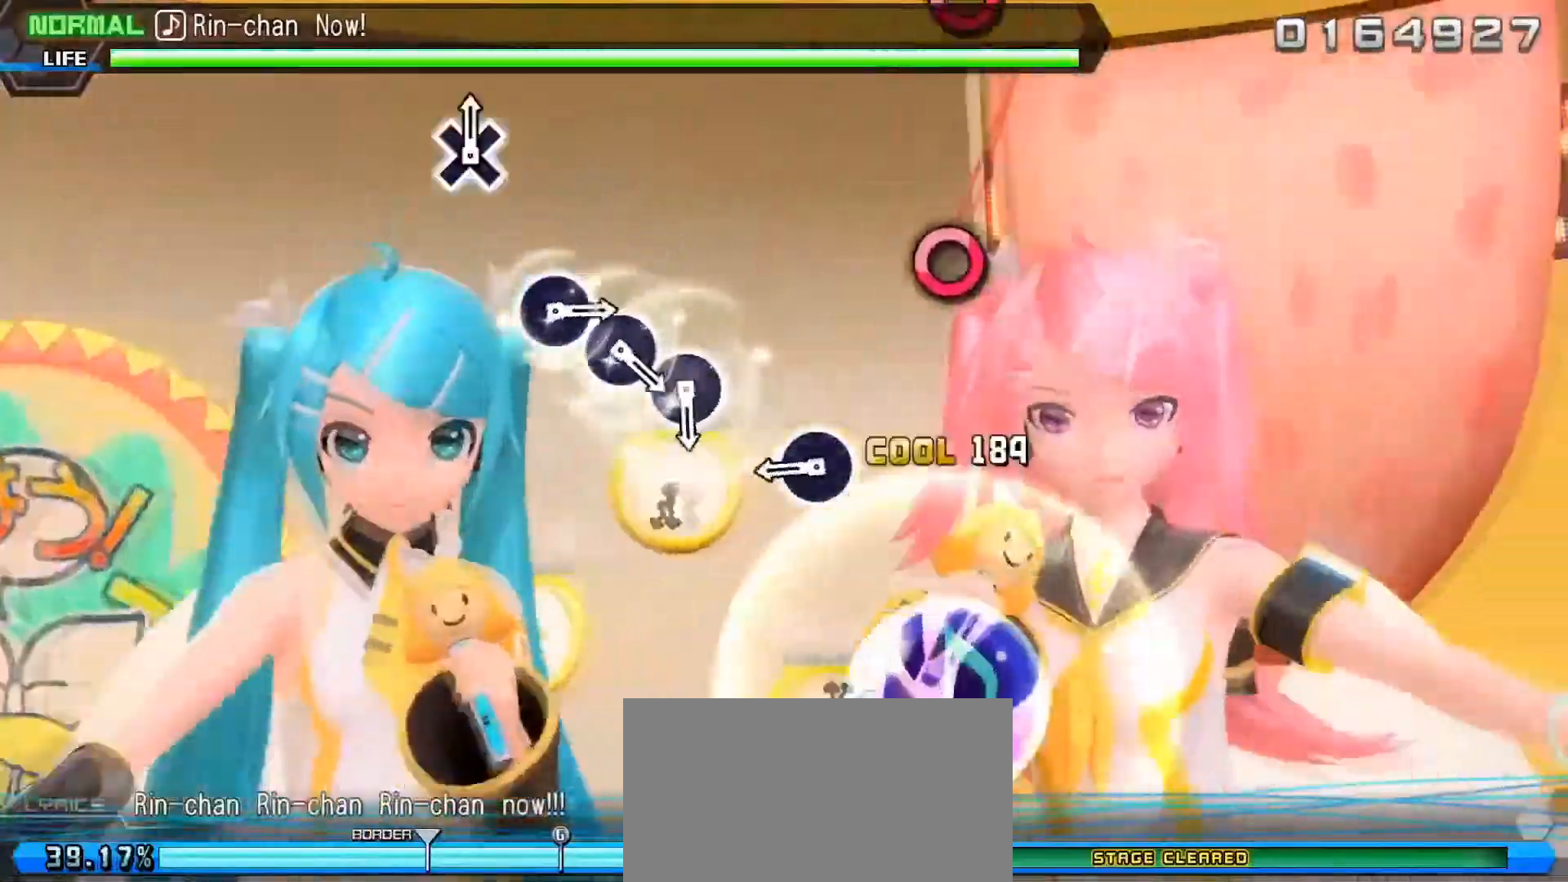
{"buttons": [], "left_stick": "center", "events": [[17, "CIRCLE", "up"], [217, "CIRCLE", "down"], [333, "CIRCLE", "up"]]}
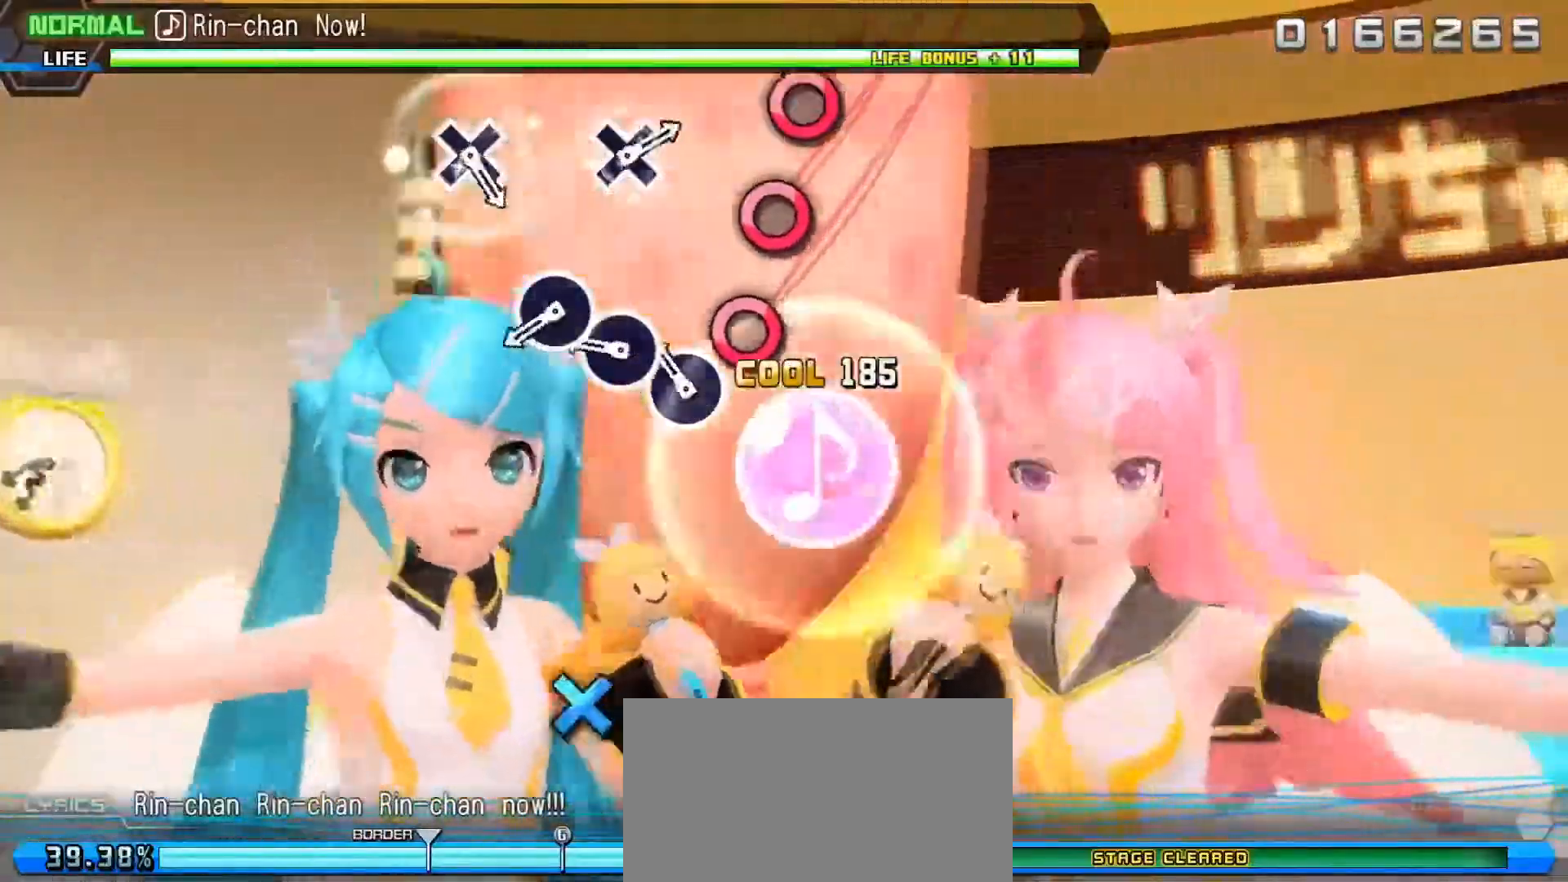
{"buttons": [], "left_stick": "center", "events": [[17, "CIRCLE", "down"], [117, "CIRCLE", "up"], [200, "CIRCLE", "down"], [267, "CIRCLE", "up"], [350, "CIRCLE", "down"], [417, "CIRCLE", "up"]]}
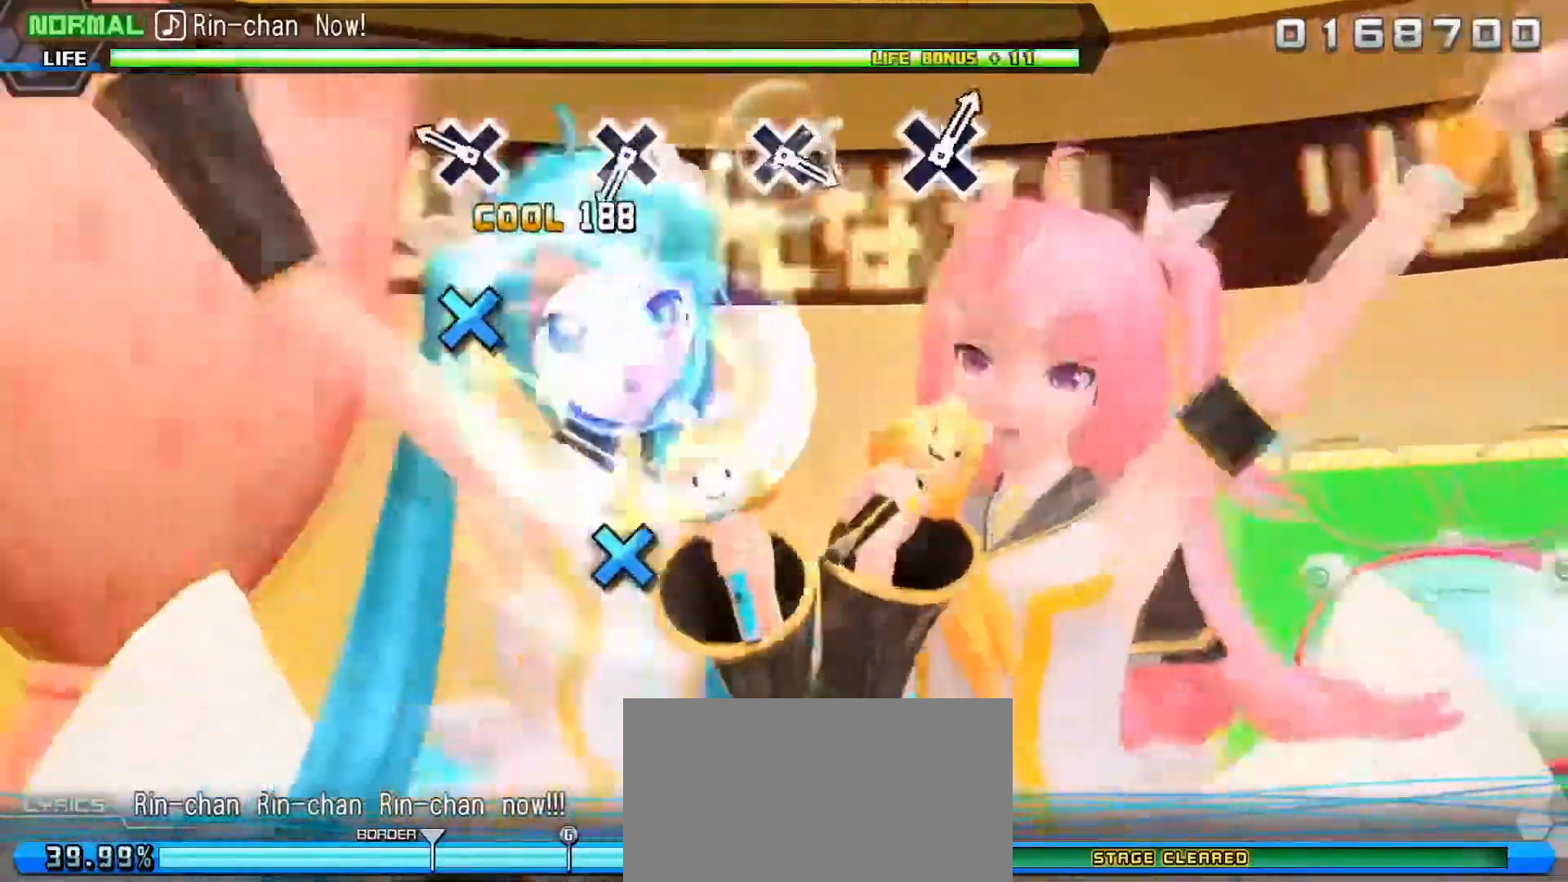
{"buttons": ["DPAD_DOWN"], "left_stick": "center", "events": [[133, "DPAD_DOWN", "down"], [250, "DPAD_DOWN", "up"], [433, "DPAD_DOWN", "down"]]}
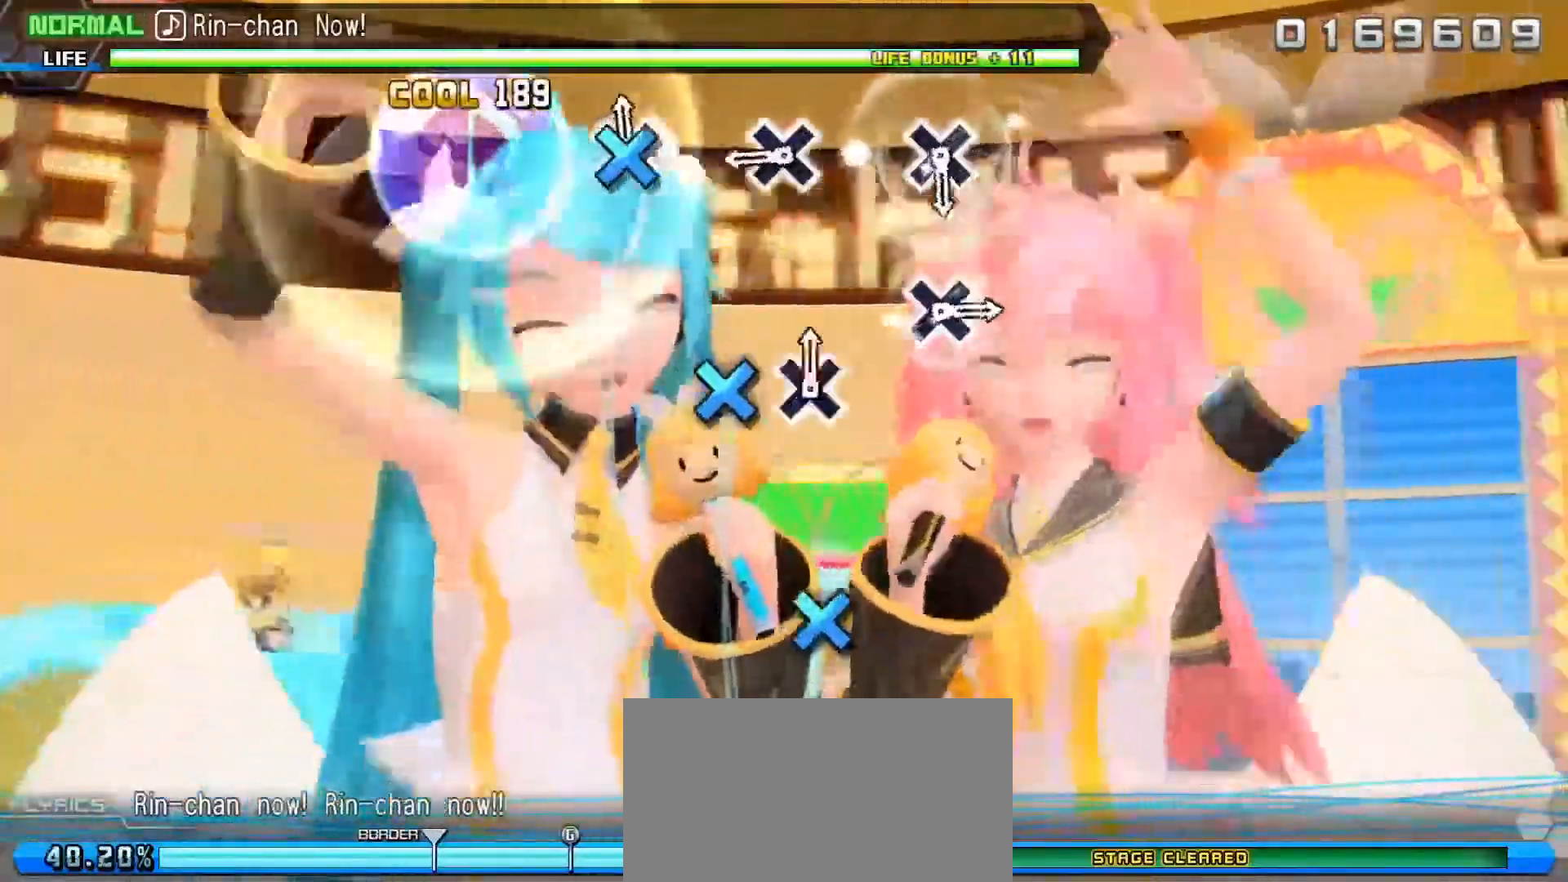
{"buttons": [], "left_stick": "center", "events": [[50, "DPAD_DOWN", "up"], [233, "DPAD_DOWN", "down"], [350, "DPAD_DOWN", "up"]]}
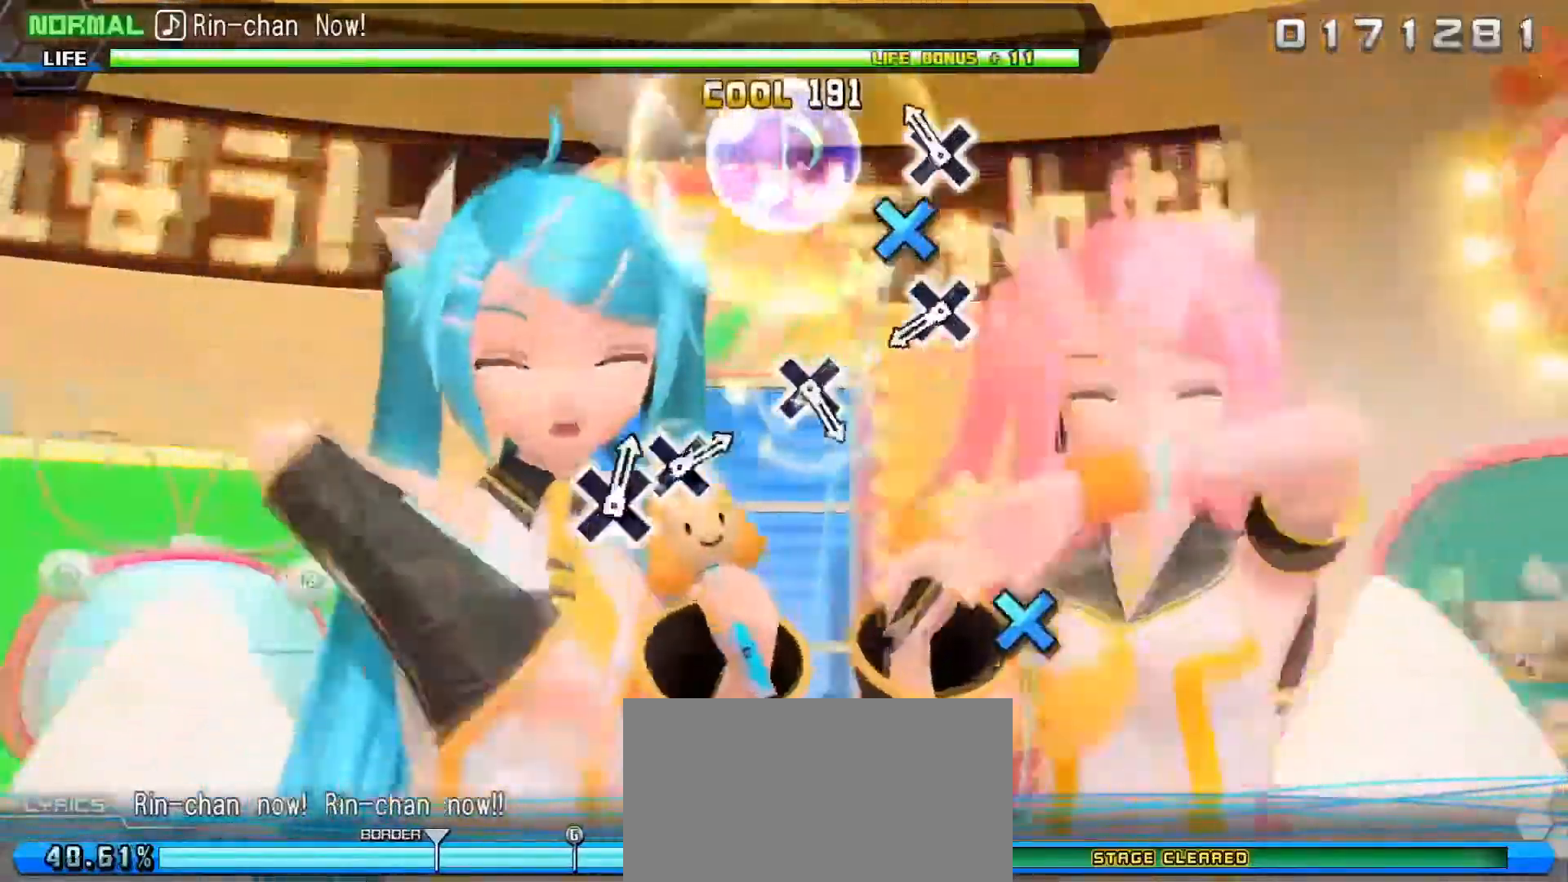
{"buttons": [], "left_stick": "center", "events": [[50, "DPAD_DOWN", "down"], [183, "DPAD_DOWN", "up"], [333, "DPAD_DOWN", "down"], [450, "DPAD_DOWN", "up"]]}
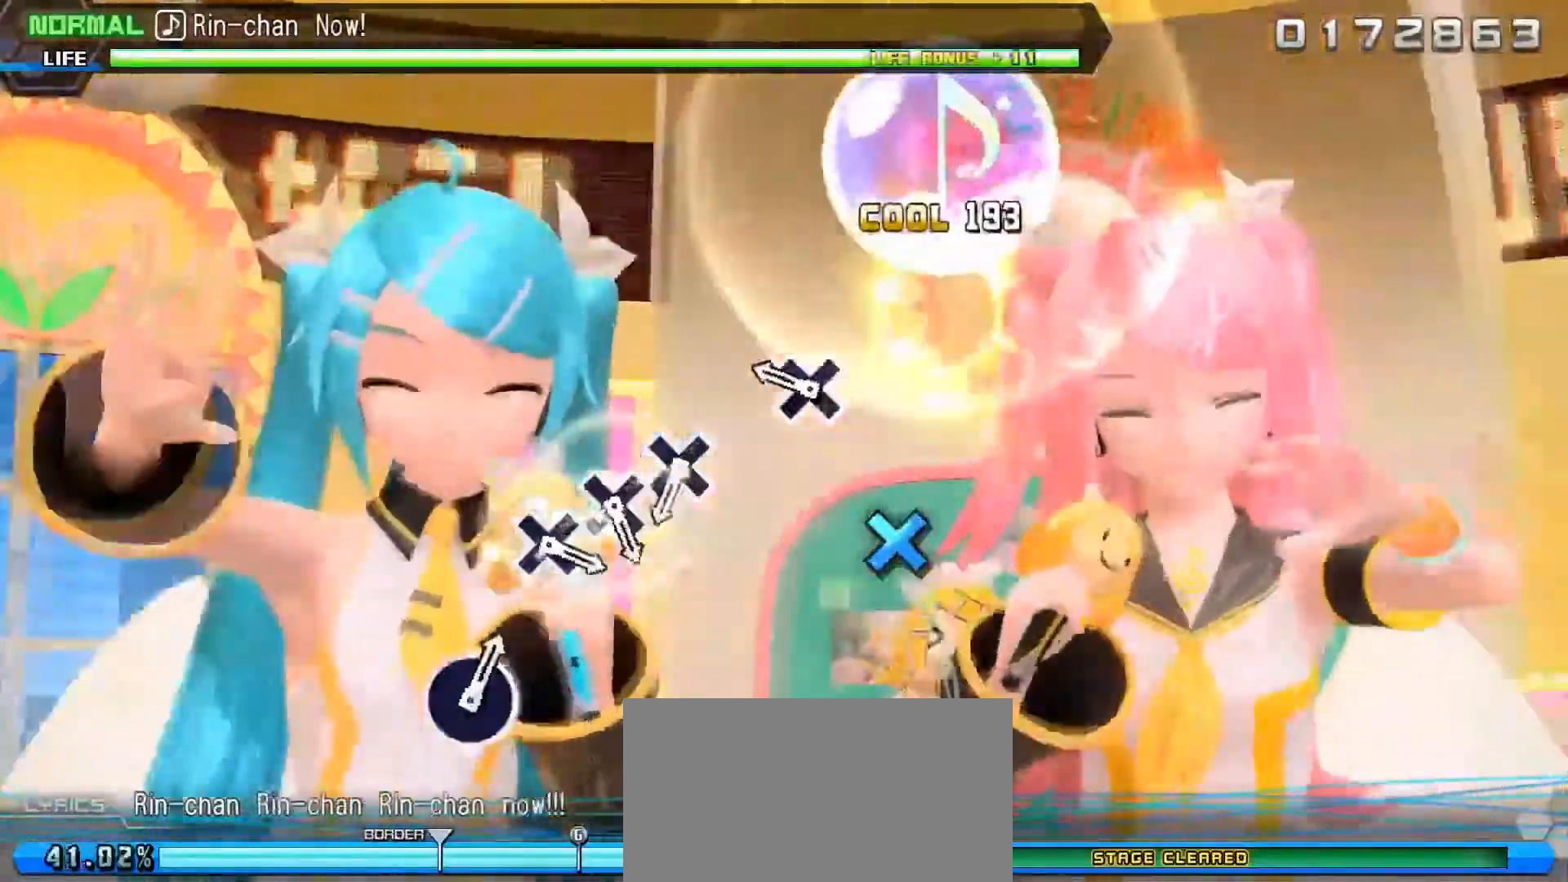
{"buttons": [], "left_stick": "center", "events": [[150, "DPAD_DOWN", "down"], [250, "DPAD_DOWN", "up"], [433, "DPAD_DOWN", "down"], [500, "DPAD_DOWN", "up"]]}
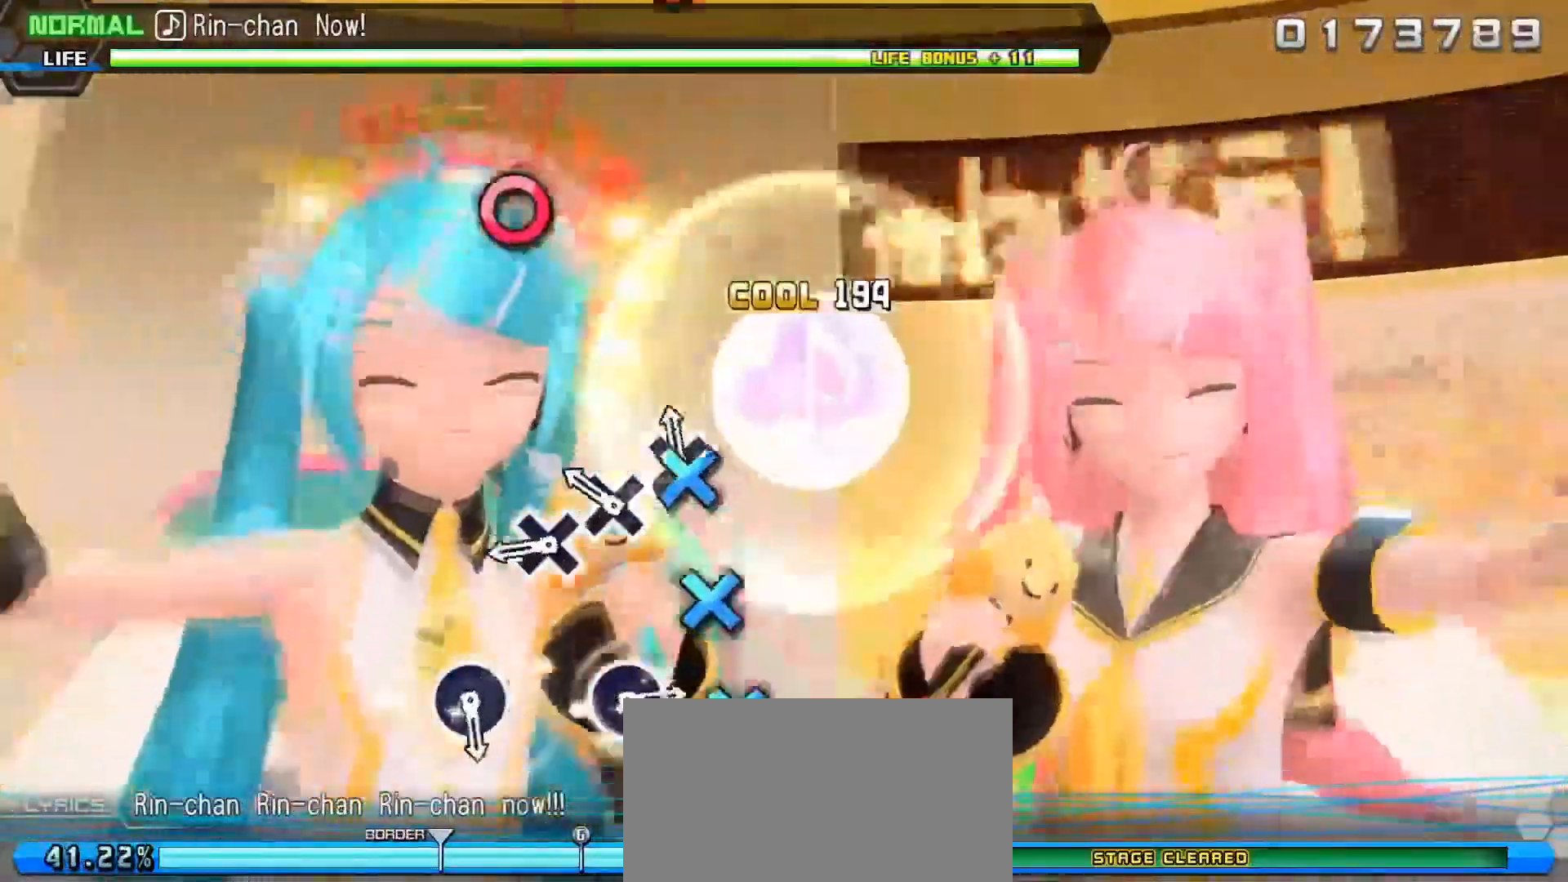
{"buttons": [], "left_stick": "center", "events": [[83, "DPAD_DOWN", "down"], [150, "DPAD_DOWN", "up"], [233, "DPAD_DOWN", "down"], [317, "DPAD_DOWN", "up"]]}
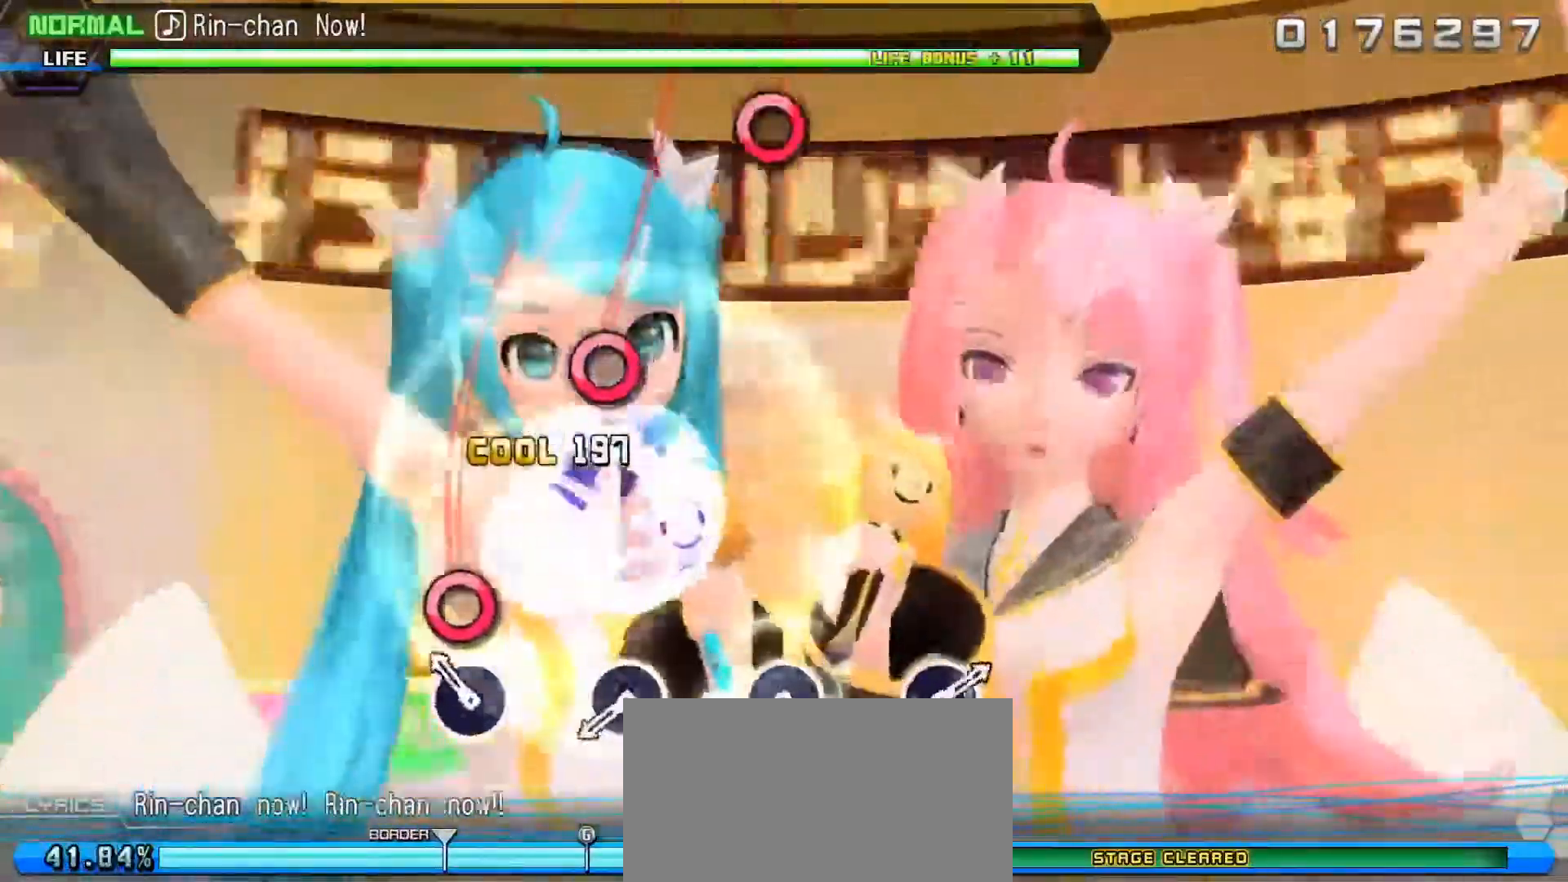
{"buttons": [], "left_stick": "center", "events": [[33, "CIRCLE", "down"], [133, "CIRCLE", "up"], [333, "CIRCLE", "down"], [433, "CIRCLE", "up"]]}
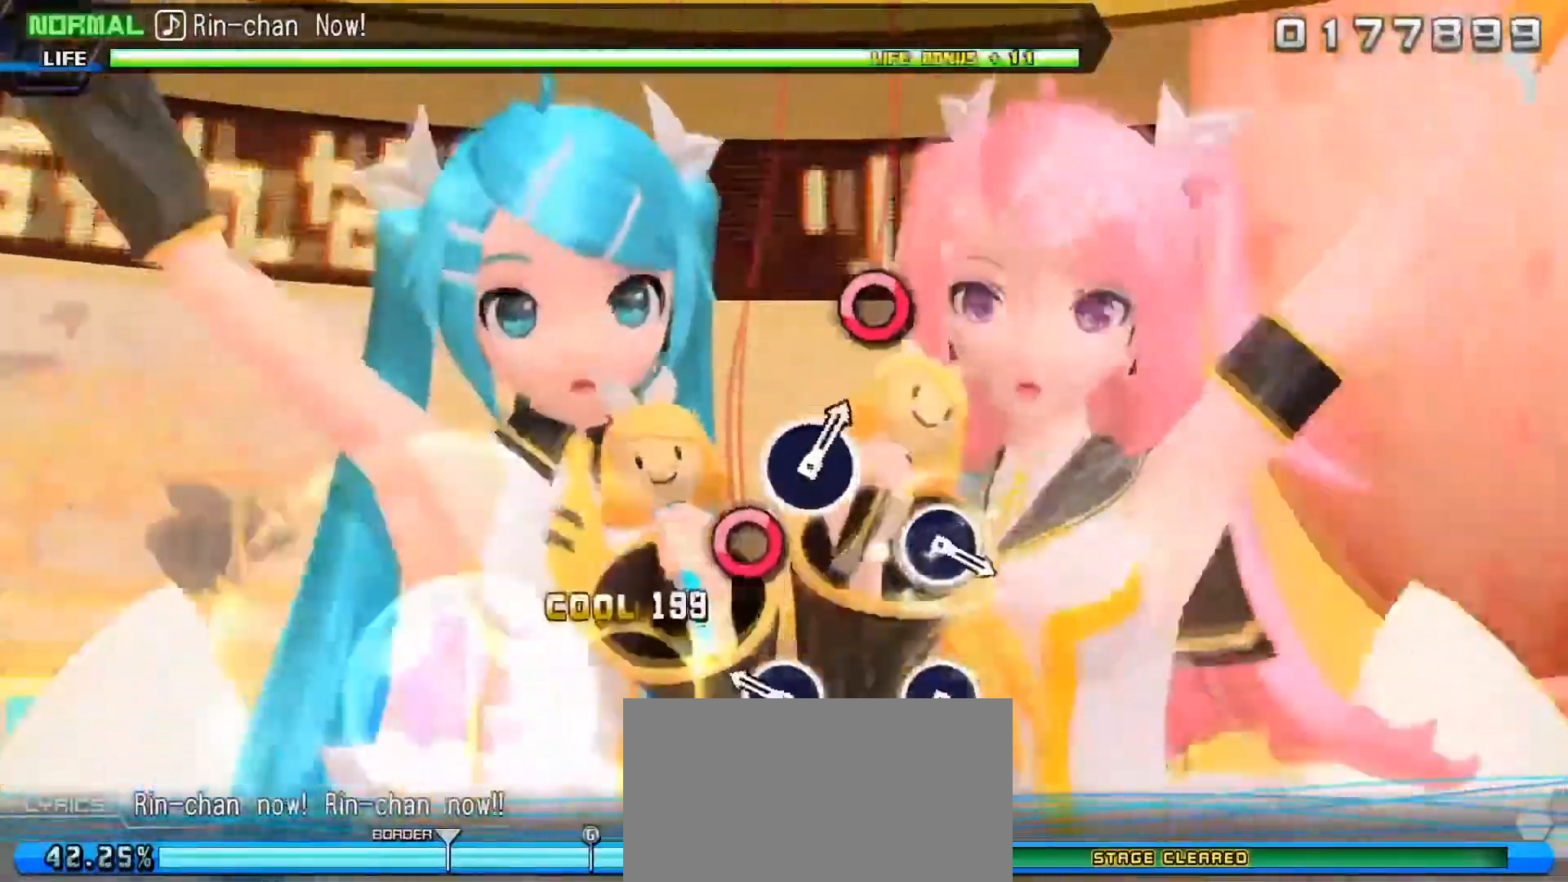
{"buttons": ["CIRCLE"], "left_stick": "center", "events": [[117, "CIRCLE", "down"], [233, "CIRCLE", "up"], [433, "CIRCLE", "down"]]}
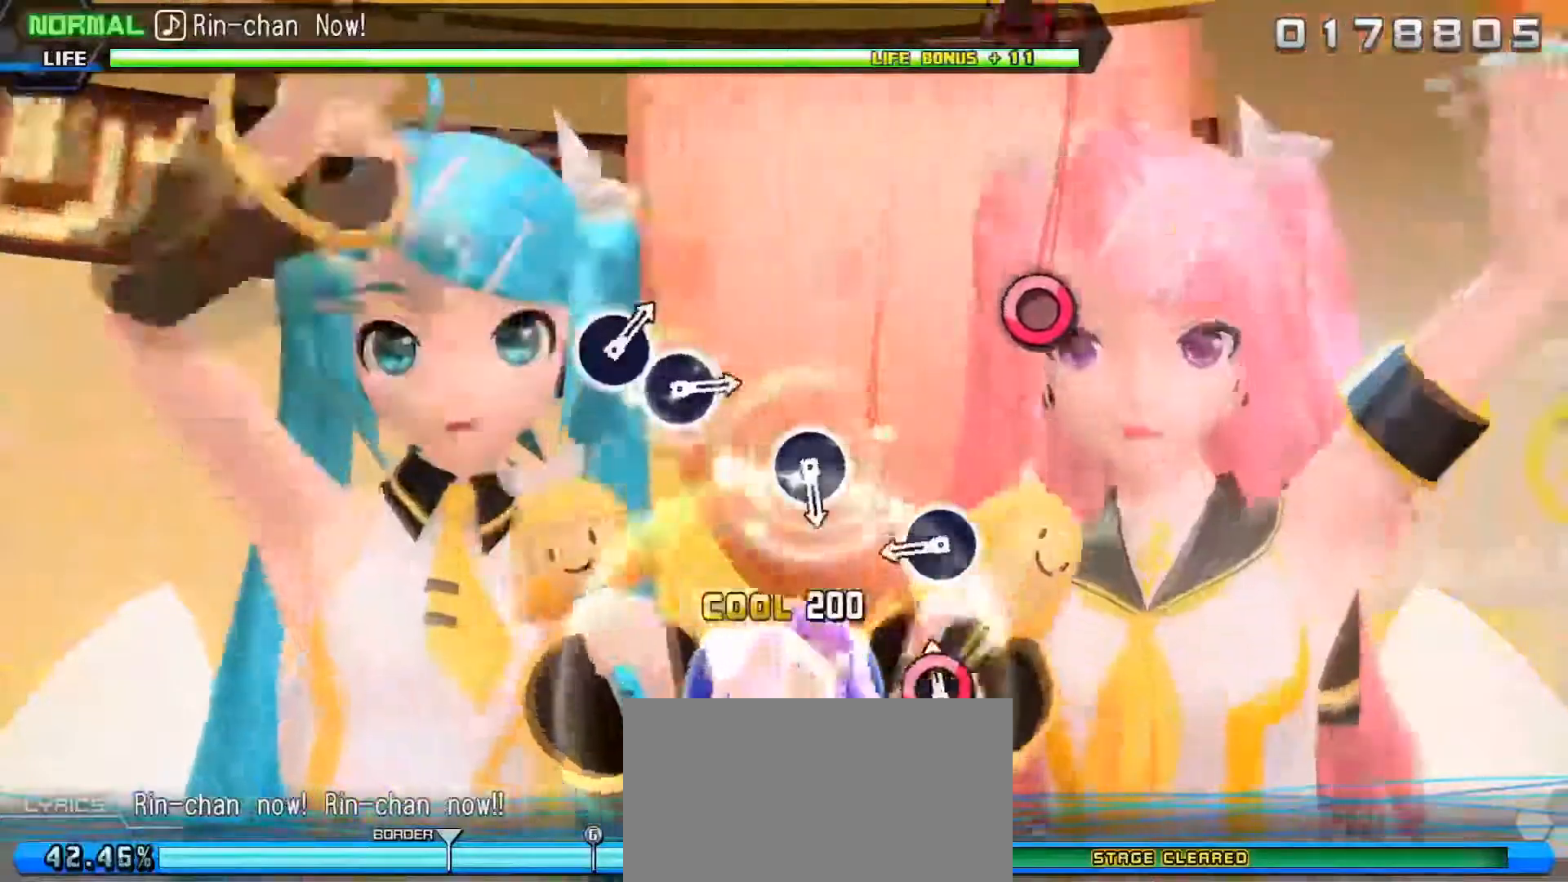
{"buttons": [], "left_stick": "center", "events": [[50, "CIRCLE", "up"], [217, "CIRCLE", "down"], [317, "CIRCLE", "up"]]}
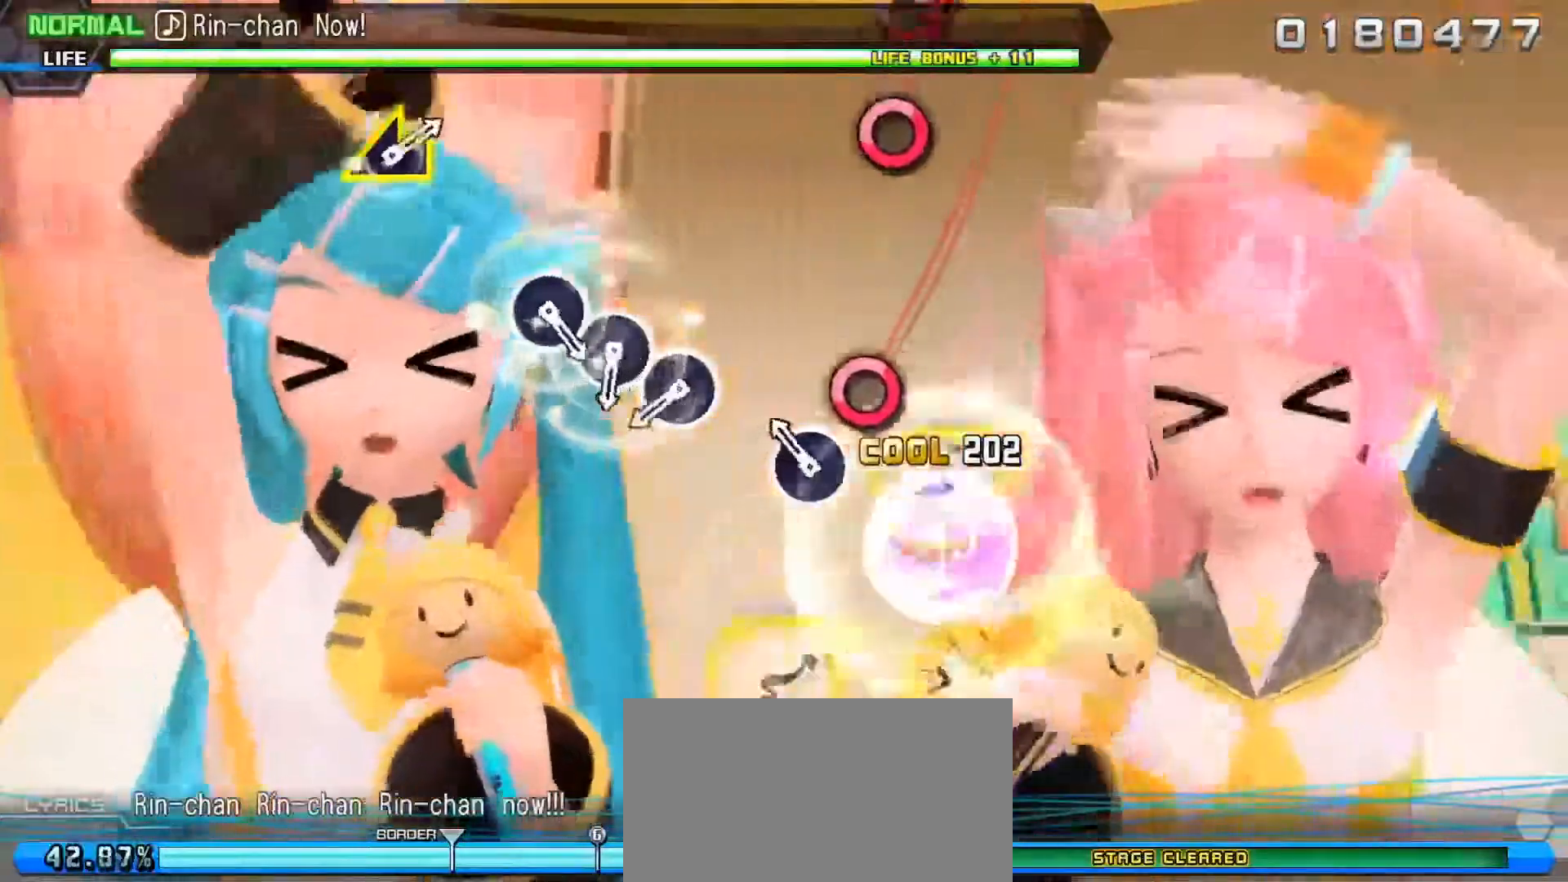
{"buttons": ["CIRCLE"], "left_stick": "center", "events": [[17, "CIRCLE", "down"], [133, "CIRCLE", "up"], [317, "CIRCLE", "down"], [417, "CIRCLE", "up"], [483, "CIRCLE", "down"]]}